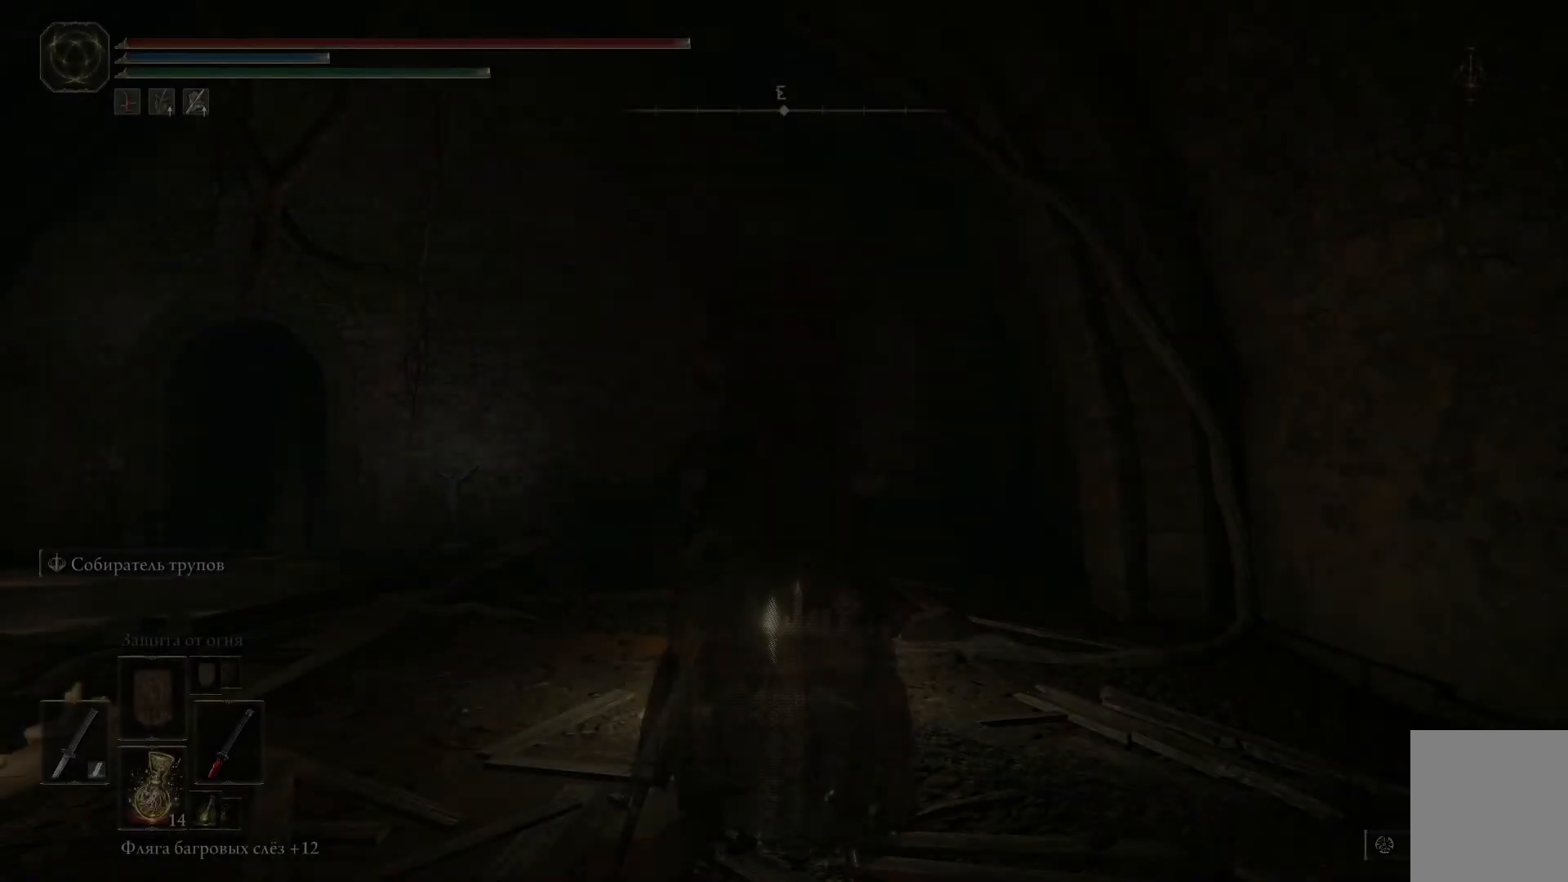
Gameplay with a controller (Xbox layout); each line is a JSON object with the inputs held at the frame after it. "events" lists button and stick changes between this image and that frame as [ms after this image, input, new state], when the widget could be followed in between.
{"buttons": [], "left_stick": "up-left", "right_stick": "down-right", "events": [[250, "left_stick", "up"], [334, "left_stick", "up-left"], [434, "right_stick", "down"], [501, "right_stick", "down-right"]]}
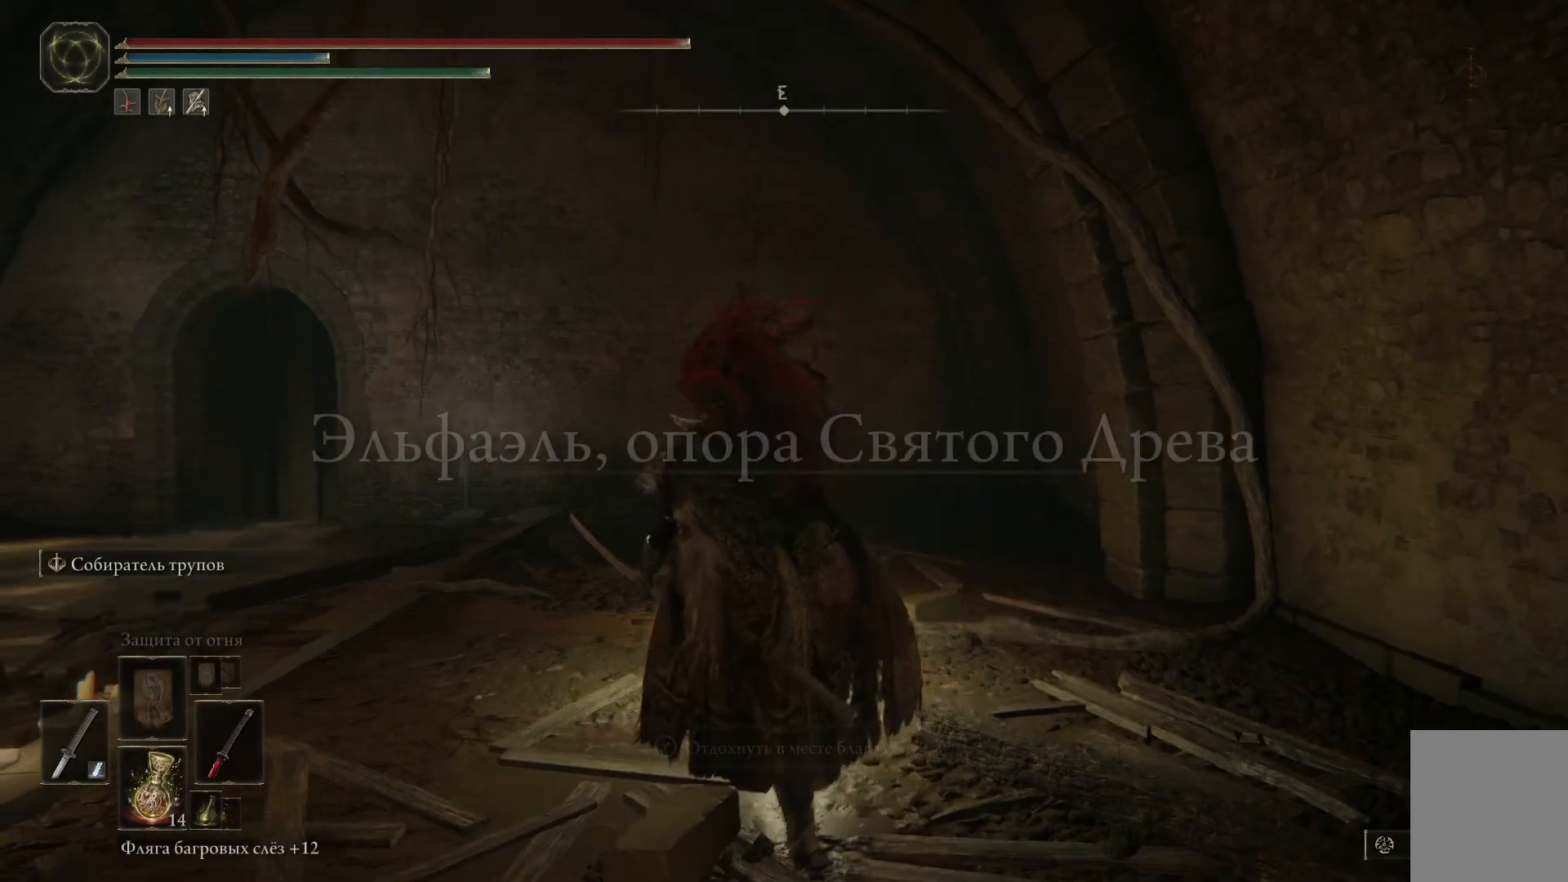
{"buttons": [], "left_stick": "up-left", "right_stick": "left", "events": [[300, "right_stick", "center"], [400, "right_stick", "left"]]}
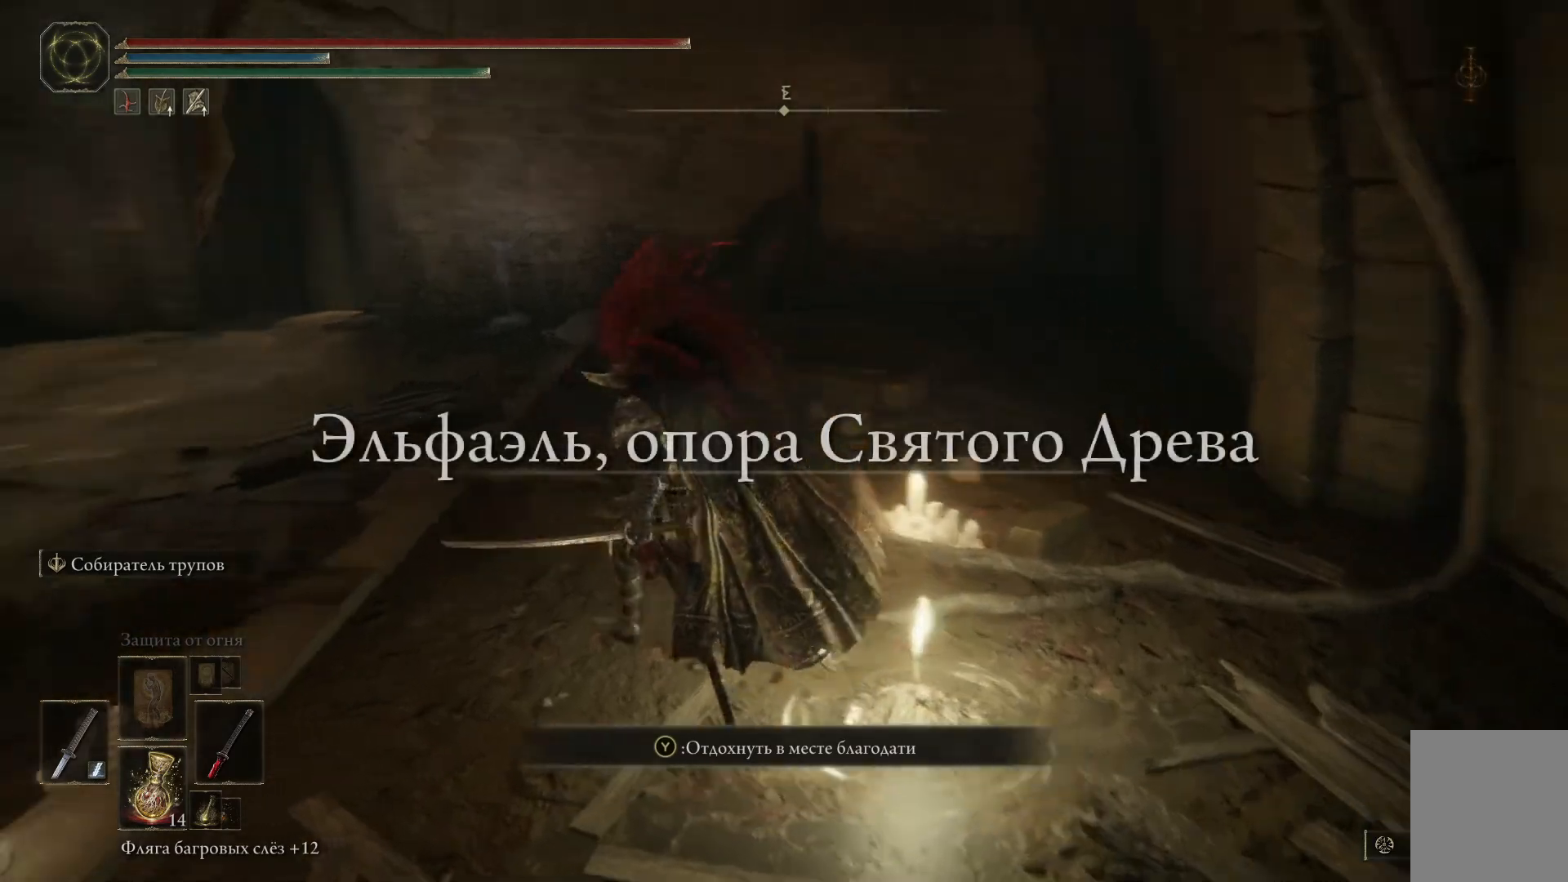
{"buttons": [], "left_stick": "center", "right_stick": "center", "events": [[384, "left_stick", "center"], [484, "right_stick", "center"]]}
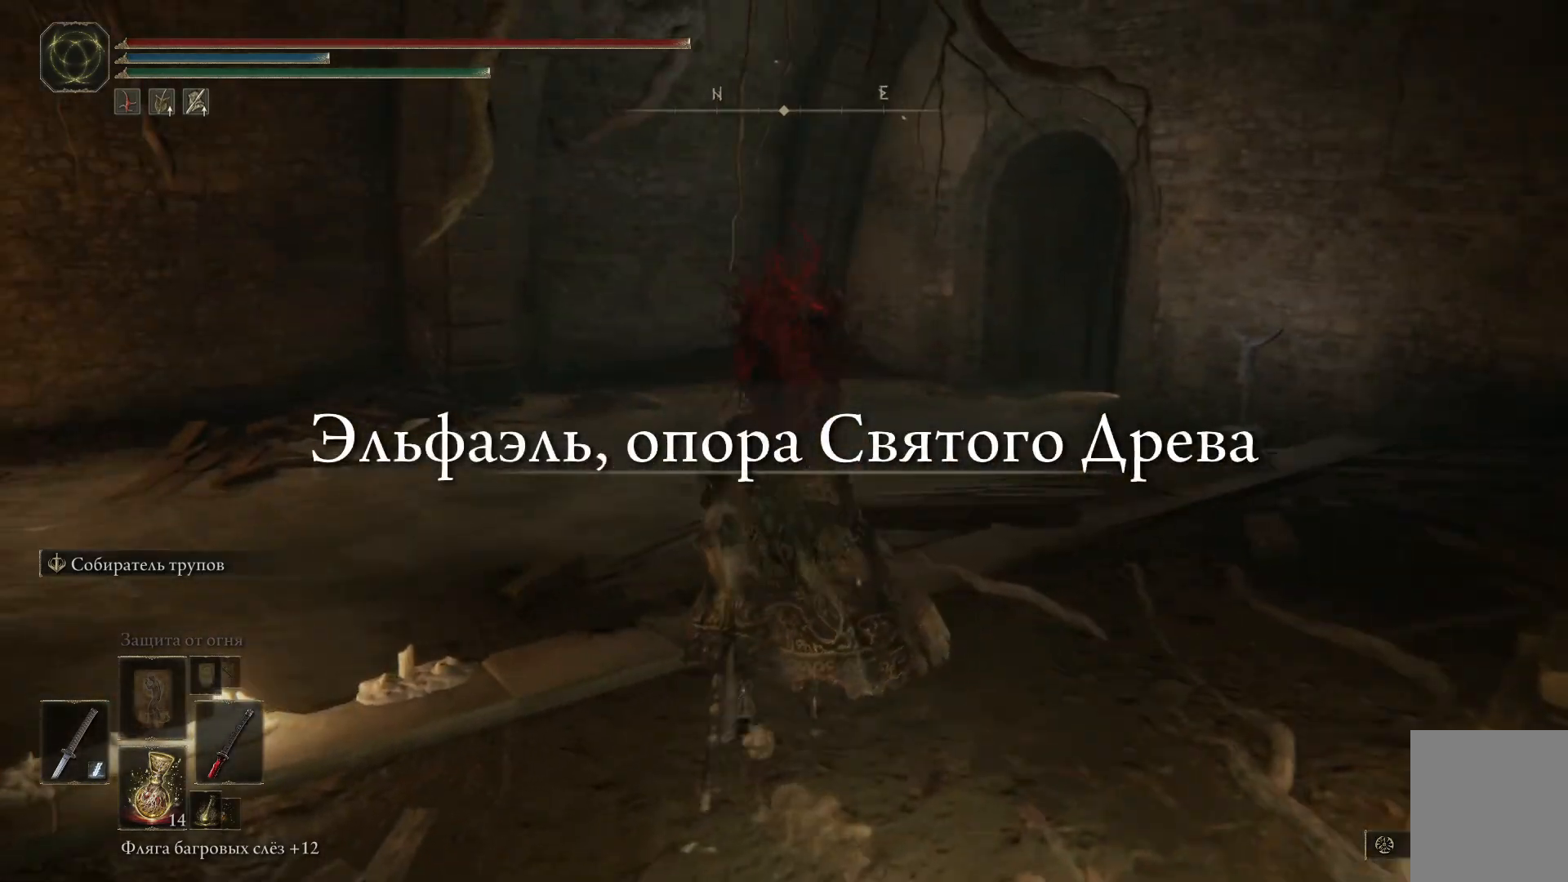
{"buttons": [], "left_stick": "up-left", "right_stick": "left", "events": [[166, "left_stick", "up-left"], [250, "right_stick", "left"]]}
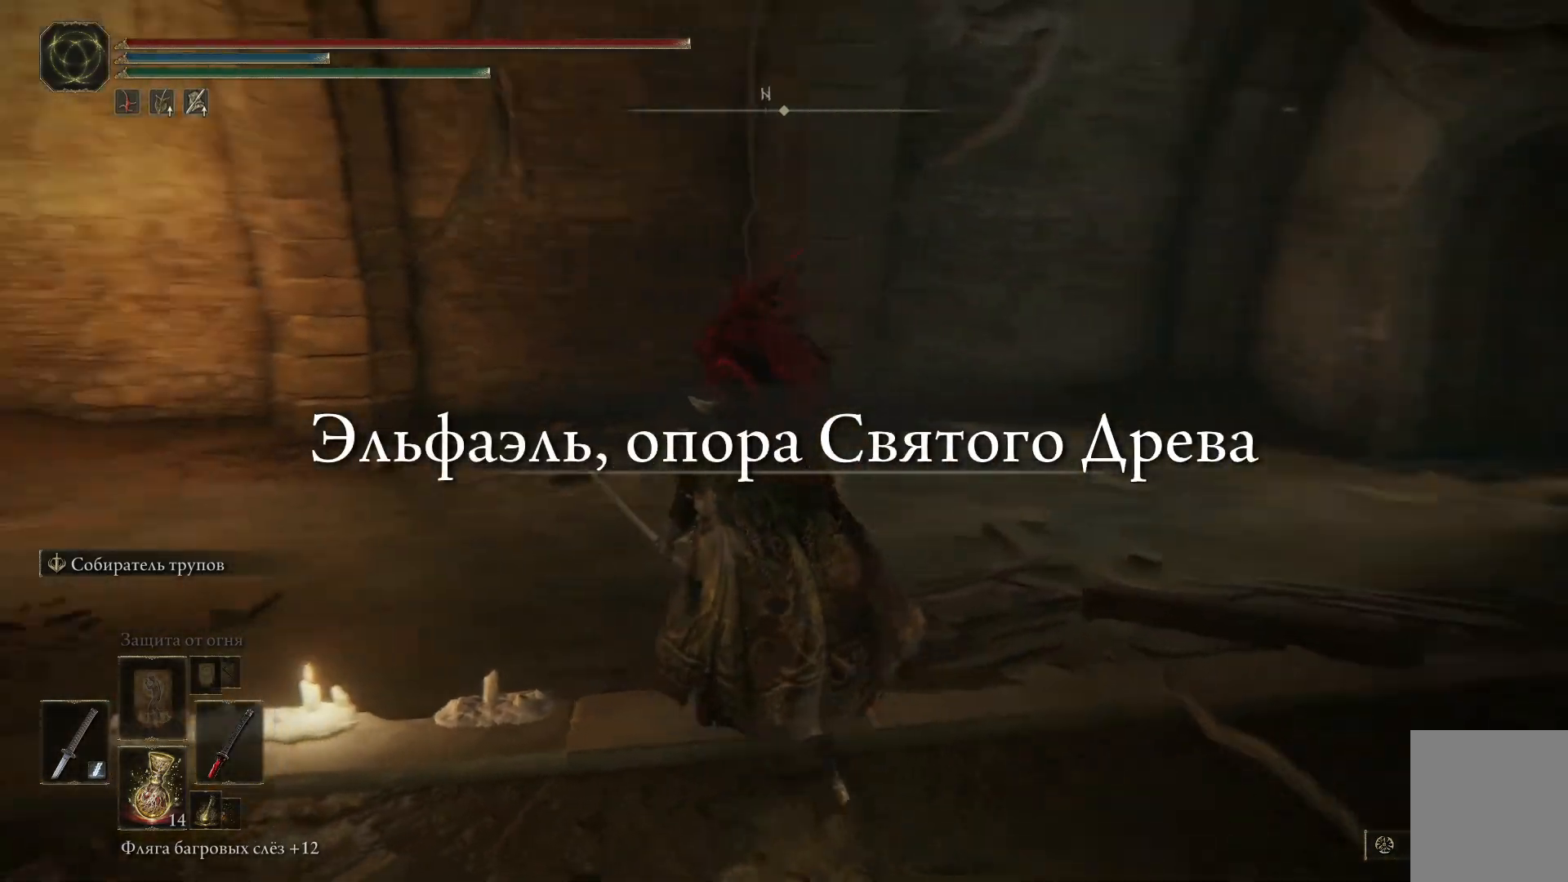
{"buttons": [], "left_stick": "up", "right_stick": "left", "events": [[384, "left_stick", "up"]]}
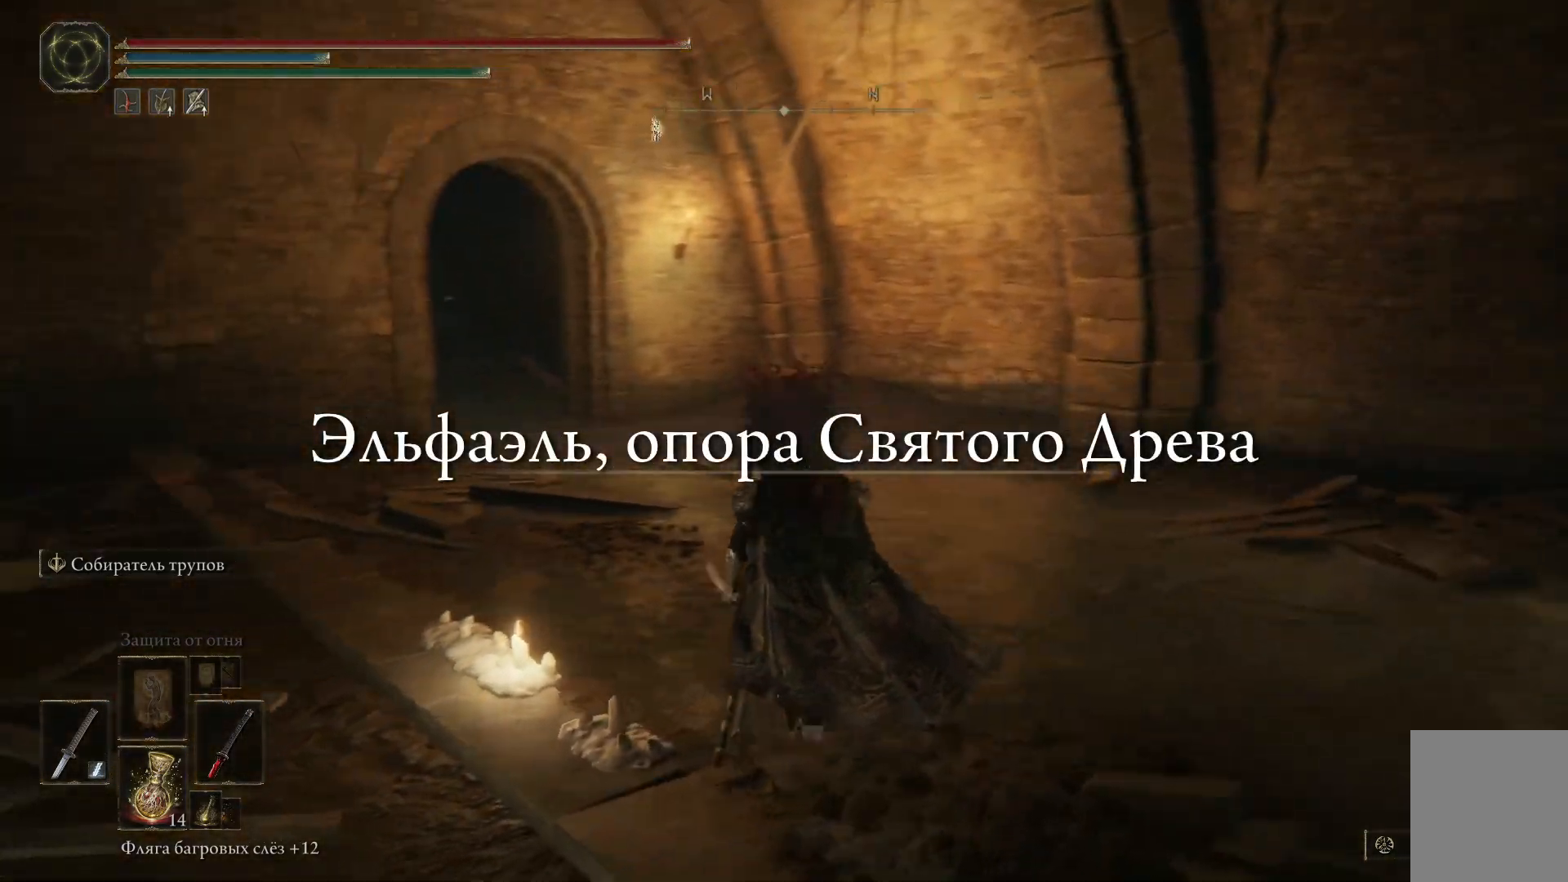
{"buttons": [], "left_stick": "up", "right_stick": "left", "events": [[133, "right_stick", "center"], [383, "right_stick", "left"]]}
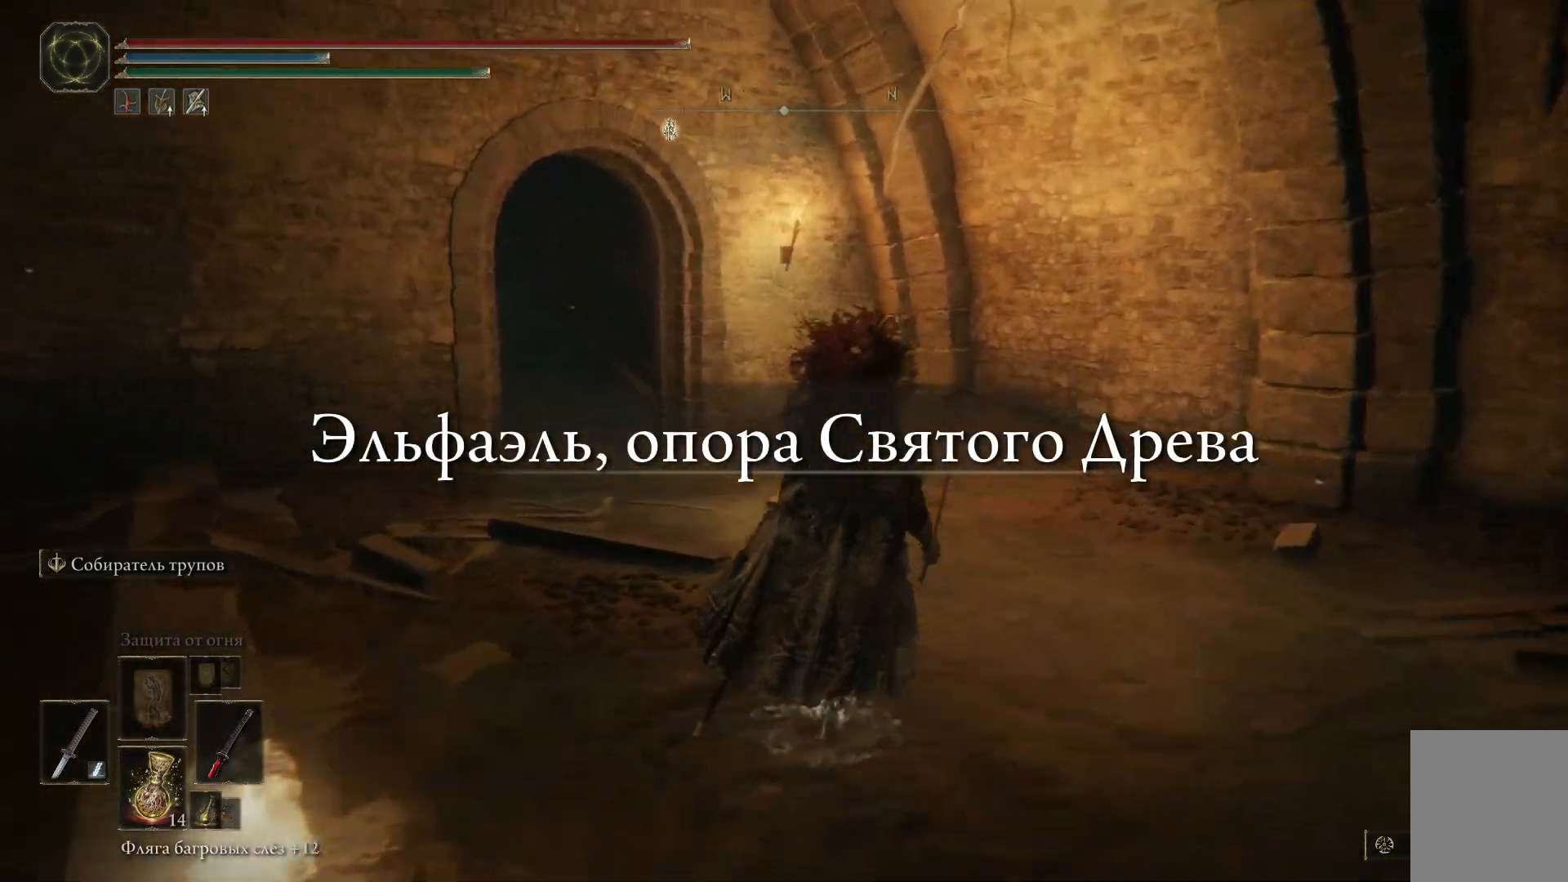
{"buttons": [], "left_stick": "up", "right_stick": "center", "events": [[33, "left_stick", "up-right"], [334, "right_stick", "center"], [434, "left_stick", "up"]]}
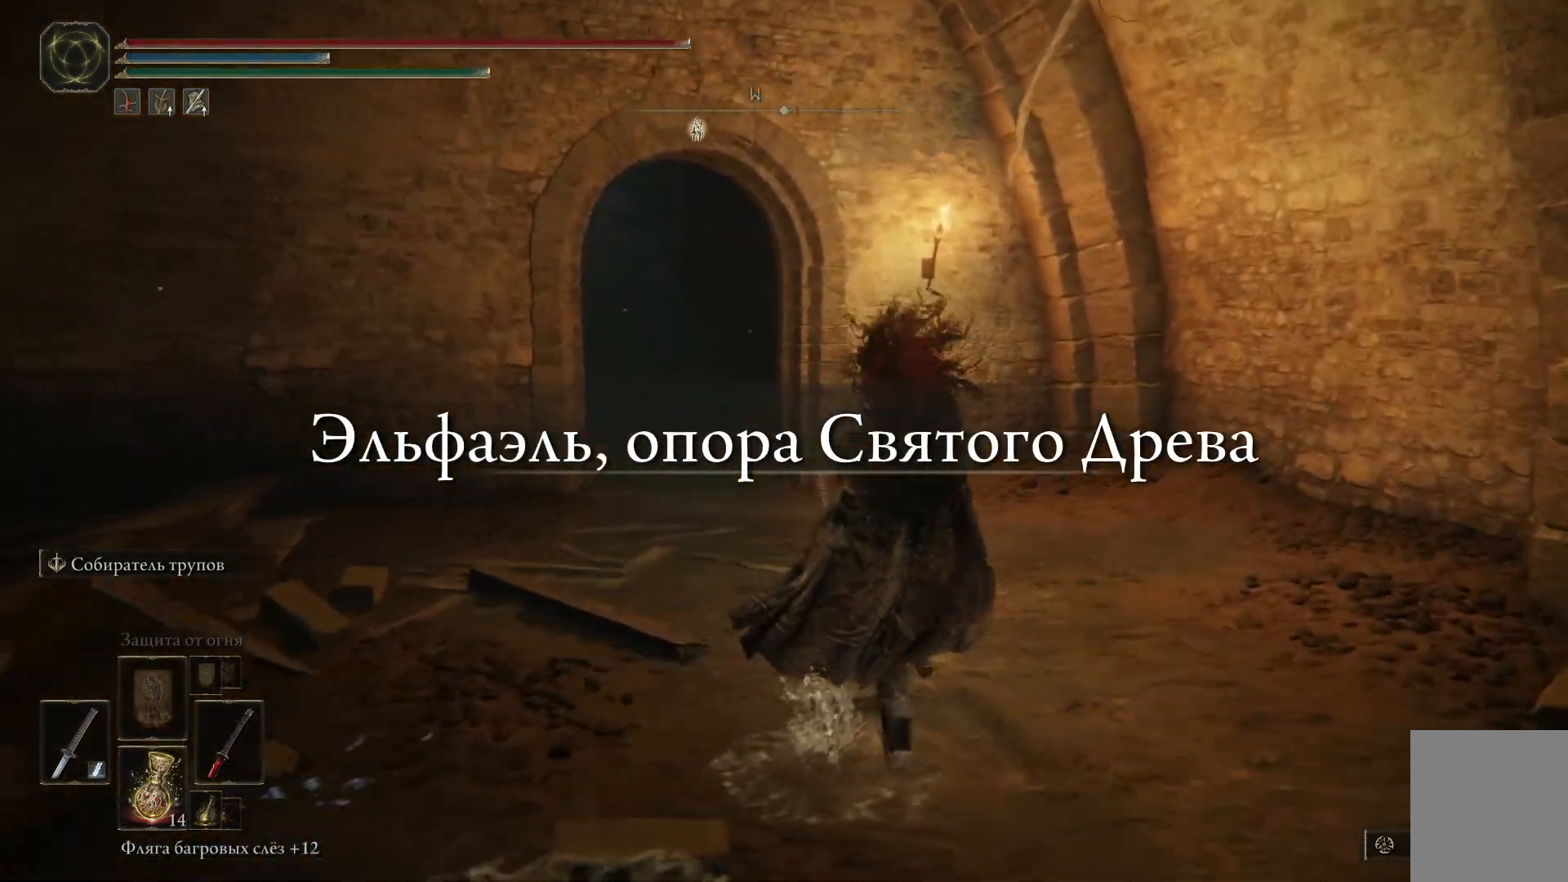
{"buttons": ["B"], "left_stick": "up-left", "right_stick": "center", "events": [[217, "B", "down"], [217, "left_stick", "up-left"]]}
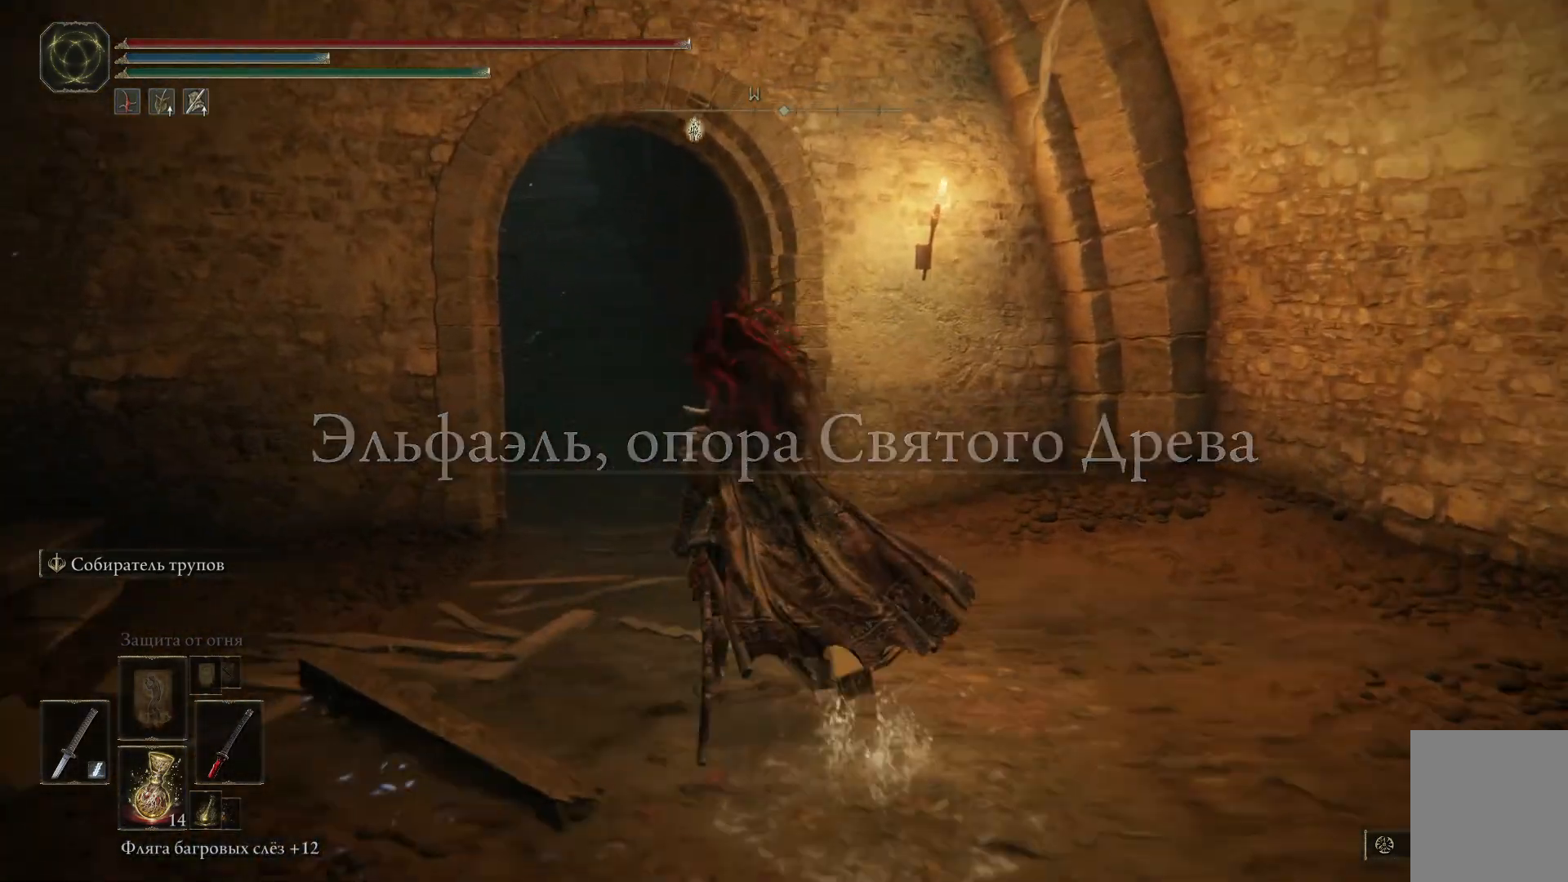
{"buttons": ["B"], "left_stick": "up", "right_stick": "center", "events": [[267, "left_stick", "up"]]}
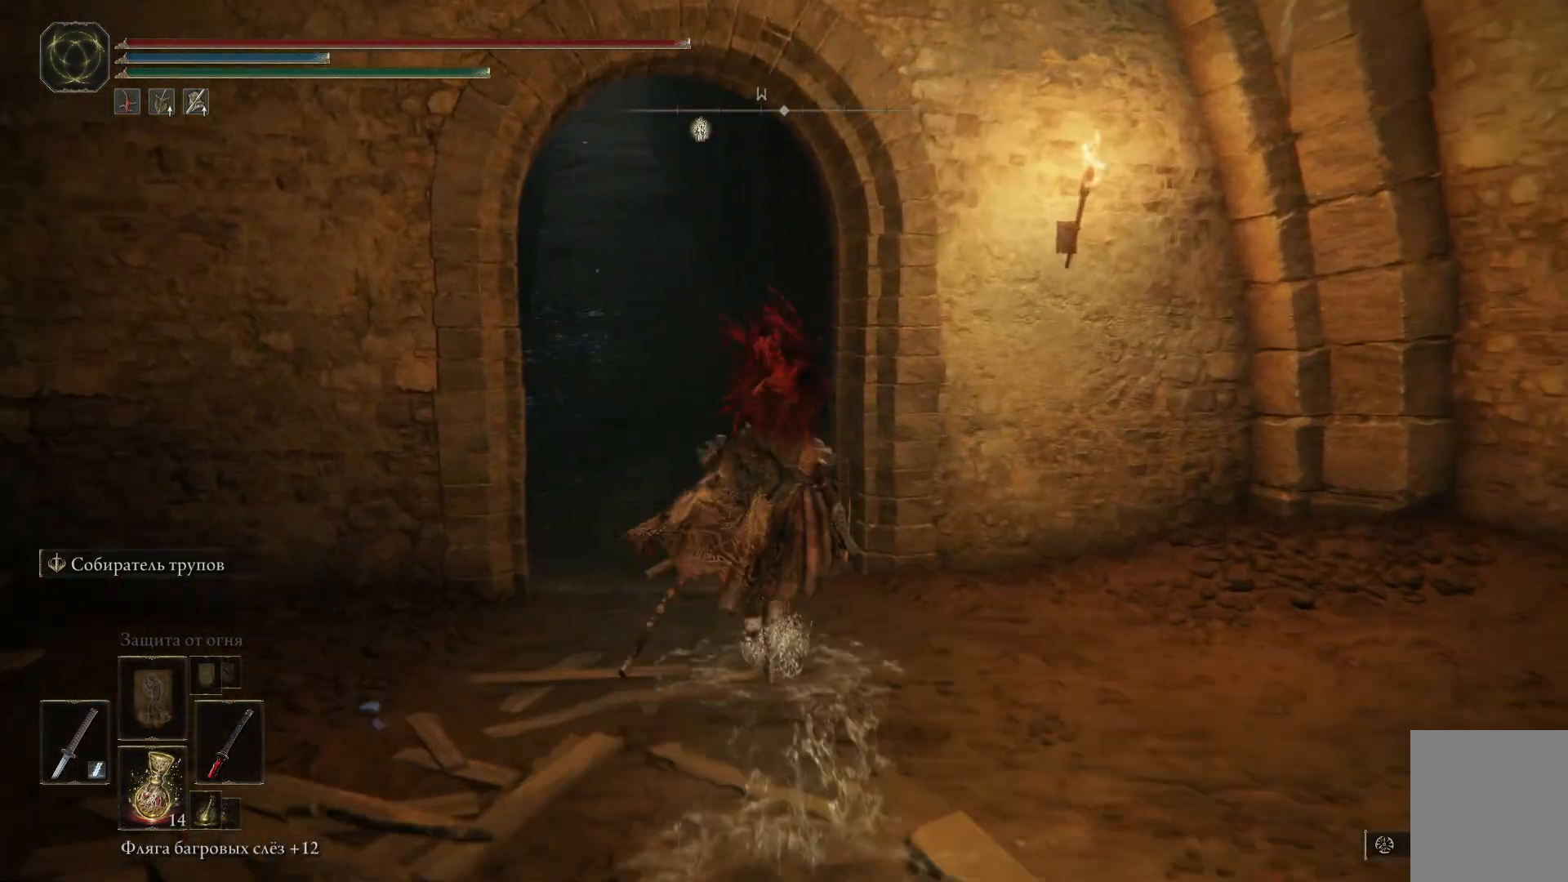
{"buttons": ["B"], "left_stick": "up", "right_stick": "center", "events": []}
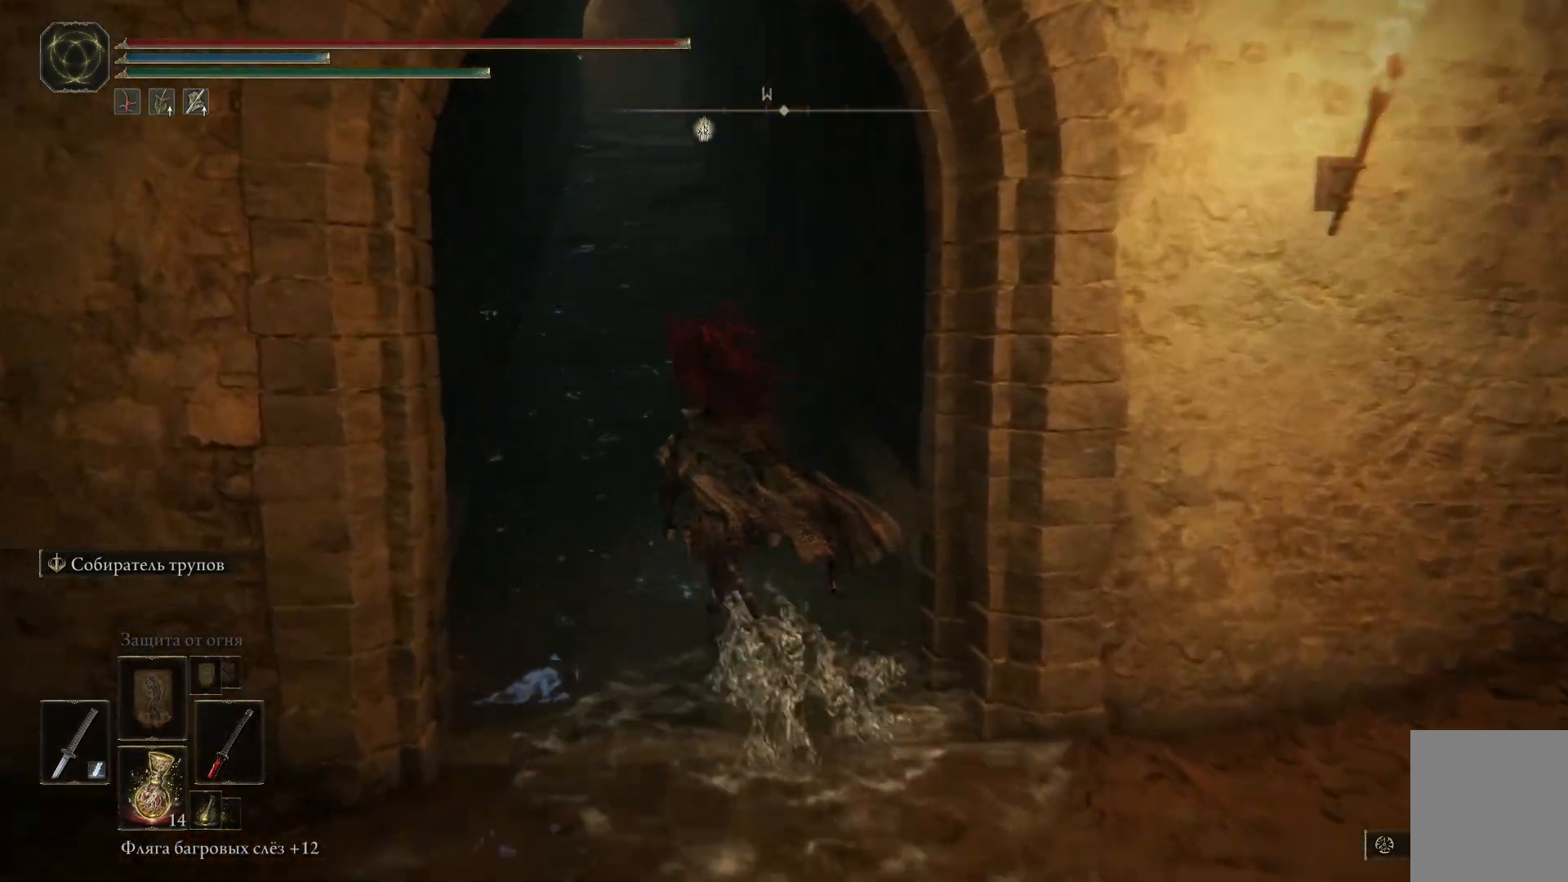
{"buttons": ["B"], "left_stick": "up", "right_stick": "center", "events": []}
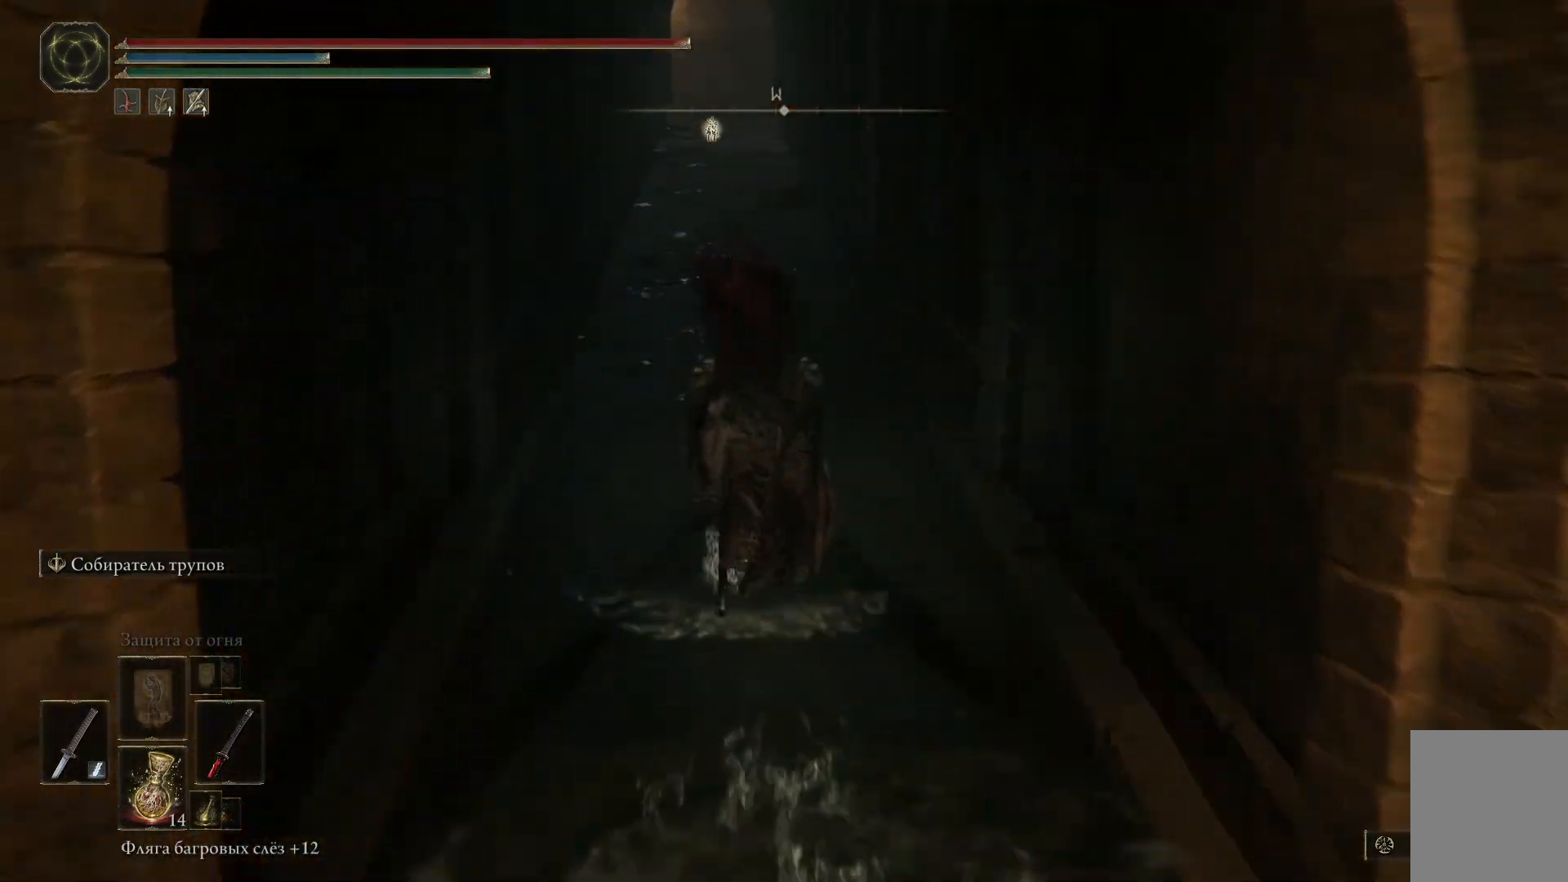
{"buttons": ["B"], "left_stick": "up", "right_stick": "center", "events": []}
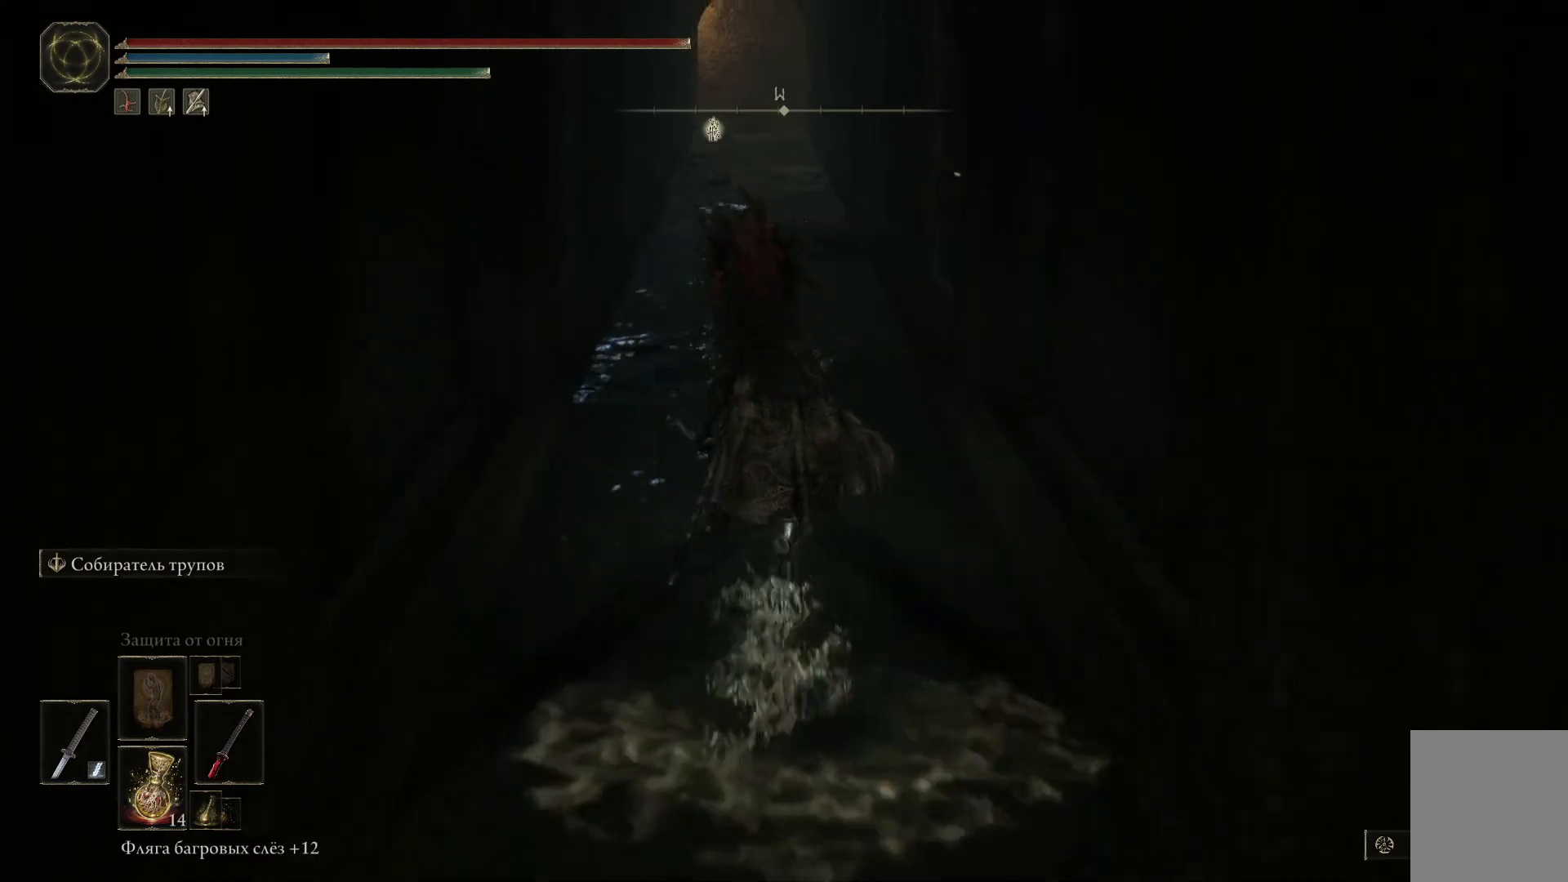
{"buttons": ["B"], "left_stick": "up", "right_stick": "center", "events": []}
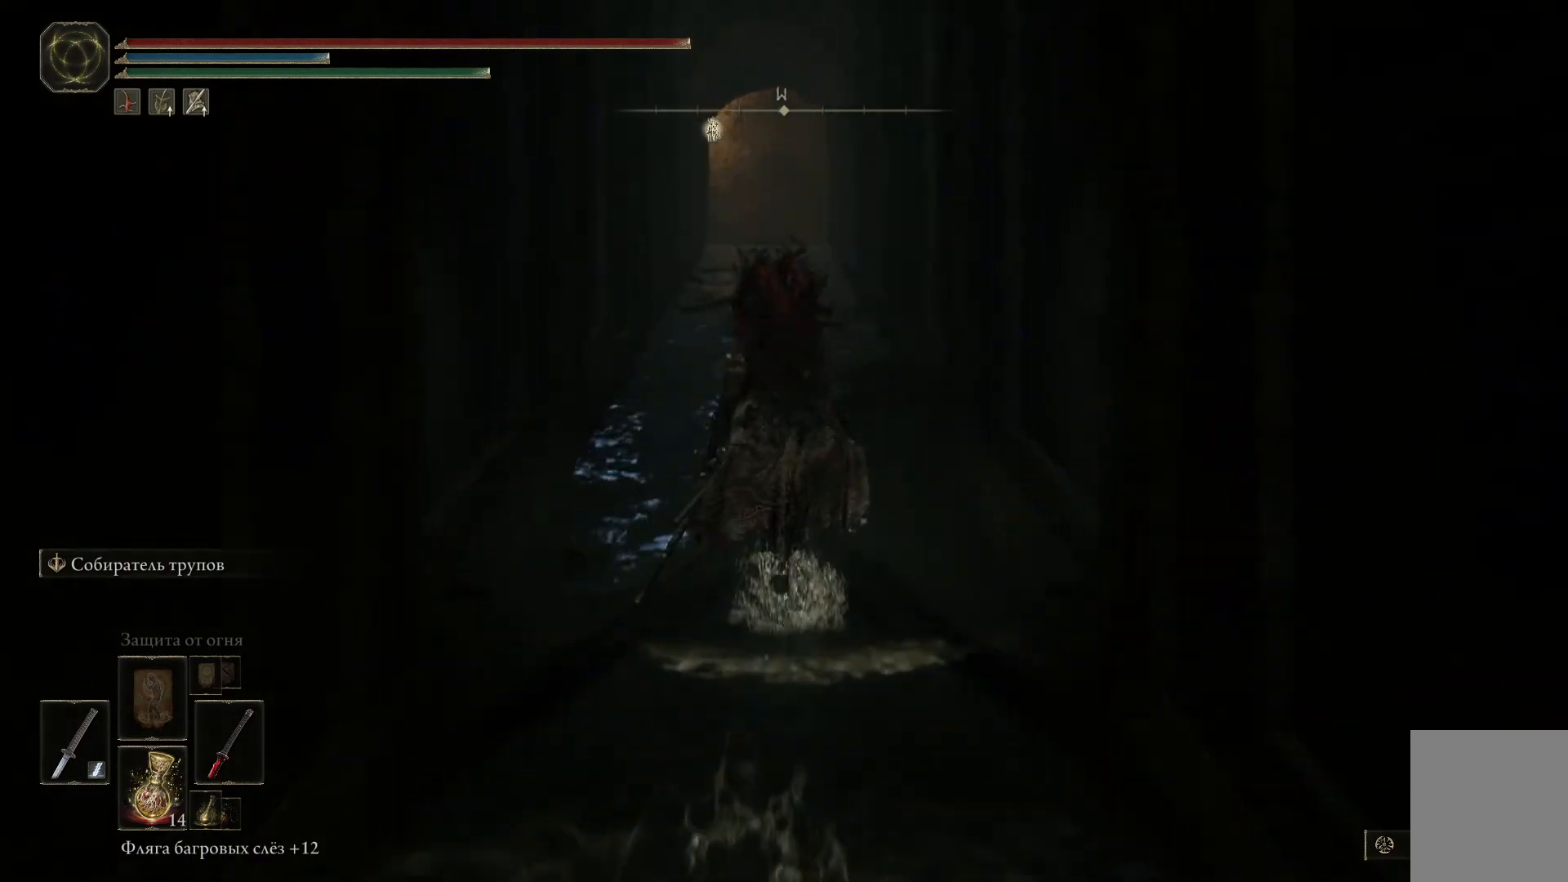
{"buttons": ["B"], "left_stick": "up", "right_stick": "center", "events": []}
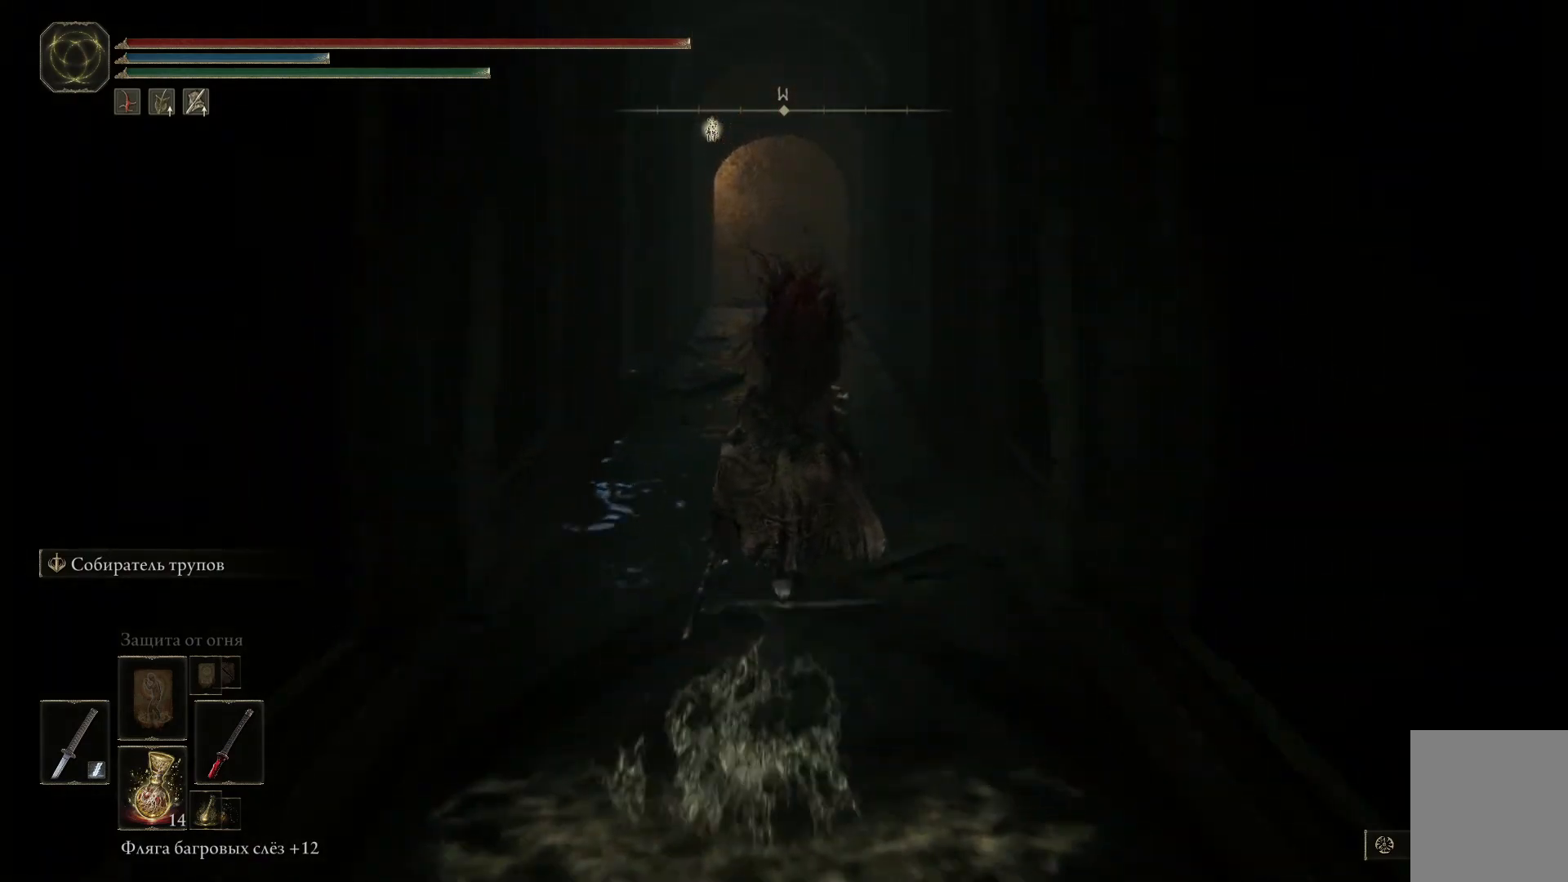
{"buttons": ["B"], "left_stick": "up", "right_stick": "center", "events": []}
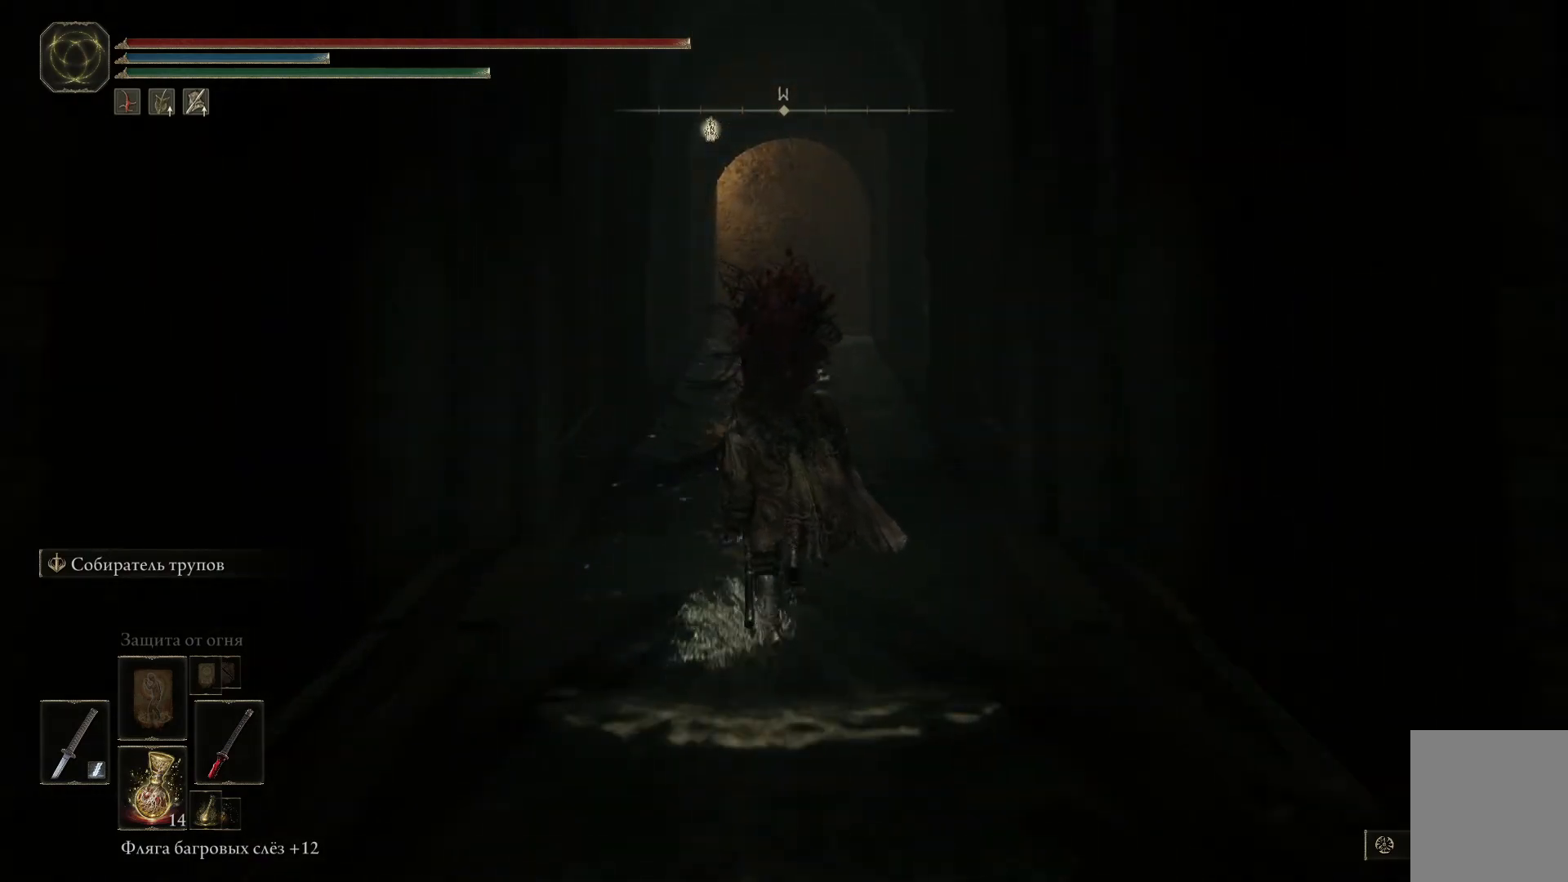
{"buttons": ["B"], "left_stick": "up", "right_stick": "center", "events": []}
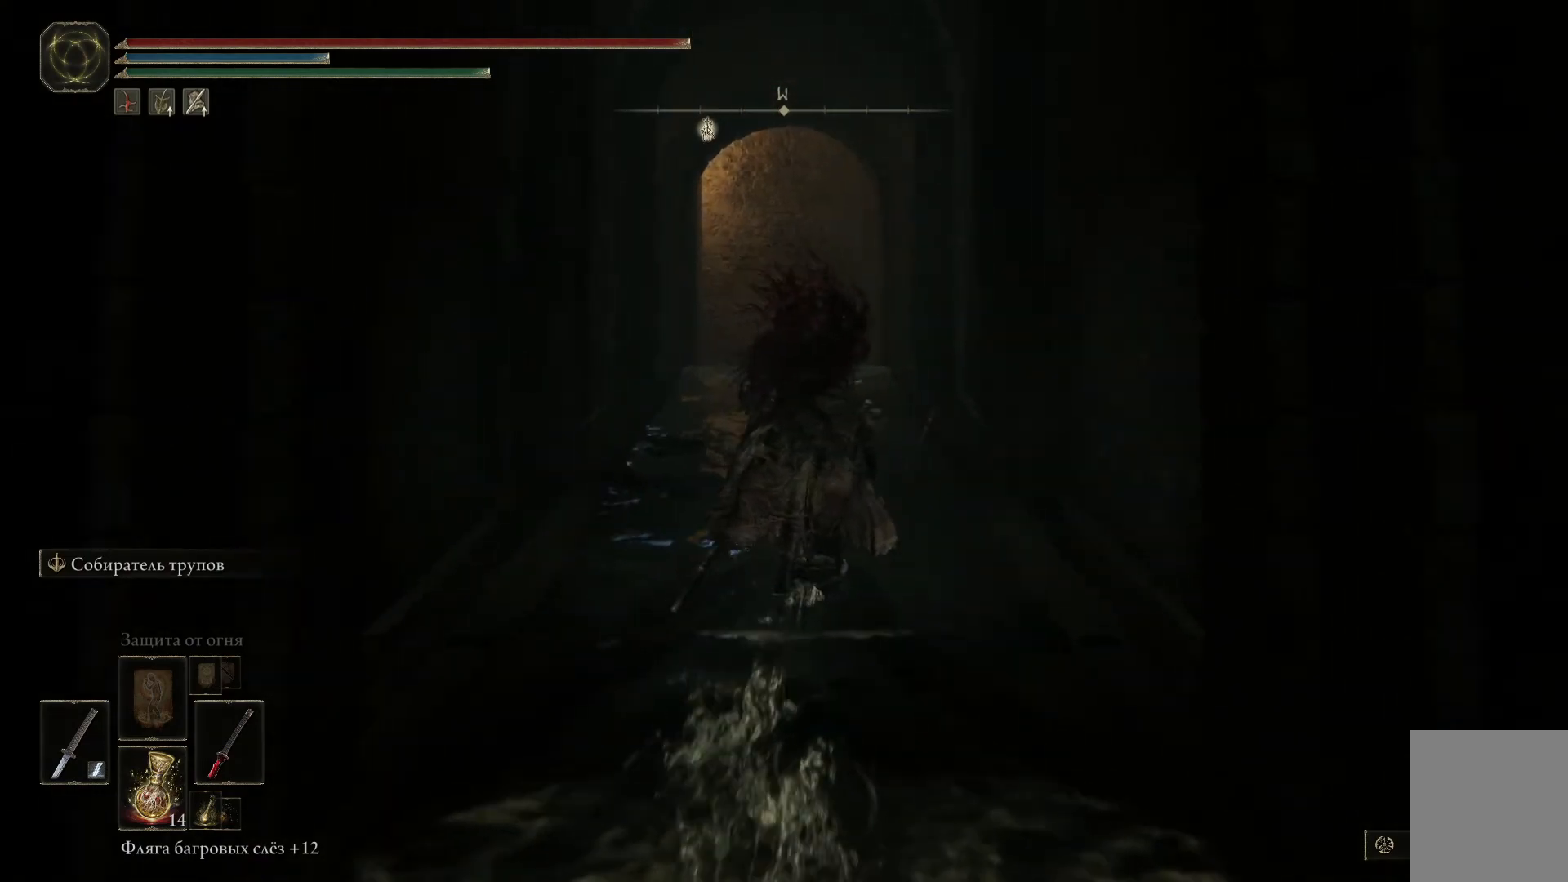
{"buttons": ["B"], "left_stick": "up", "right_stick": "center", "events": []}
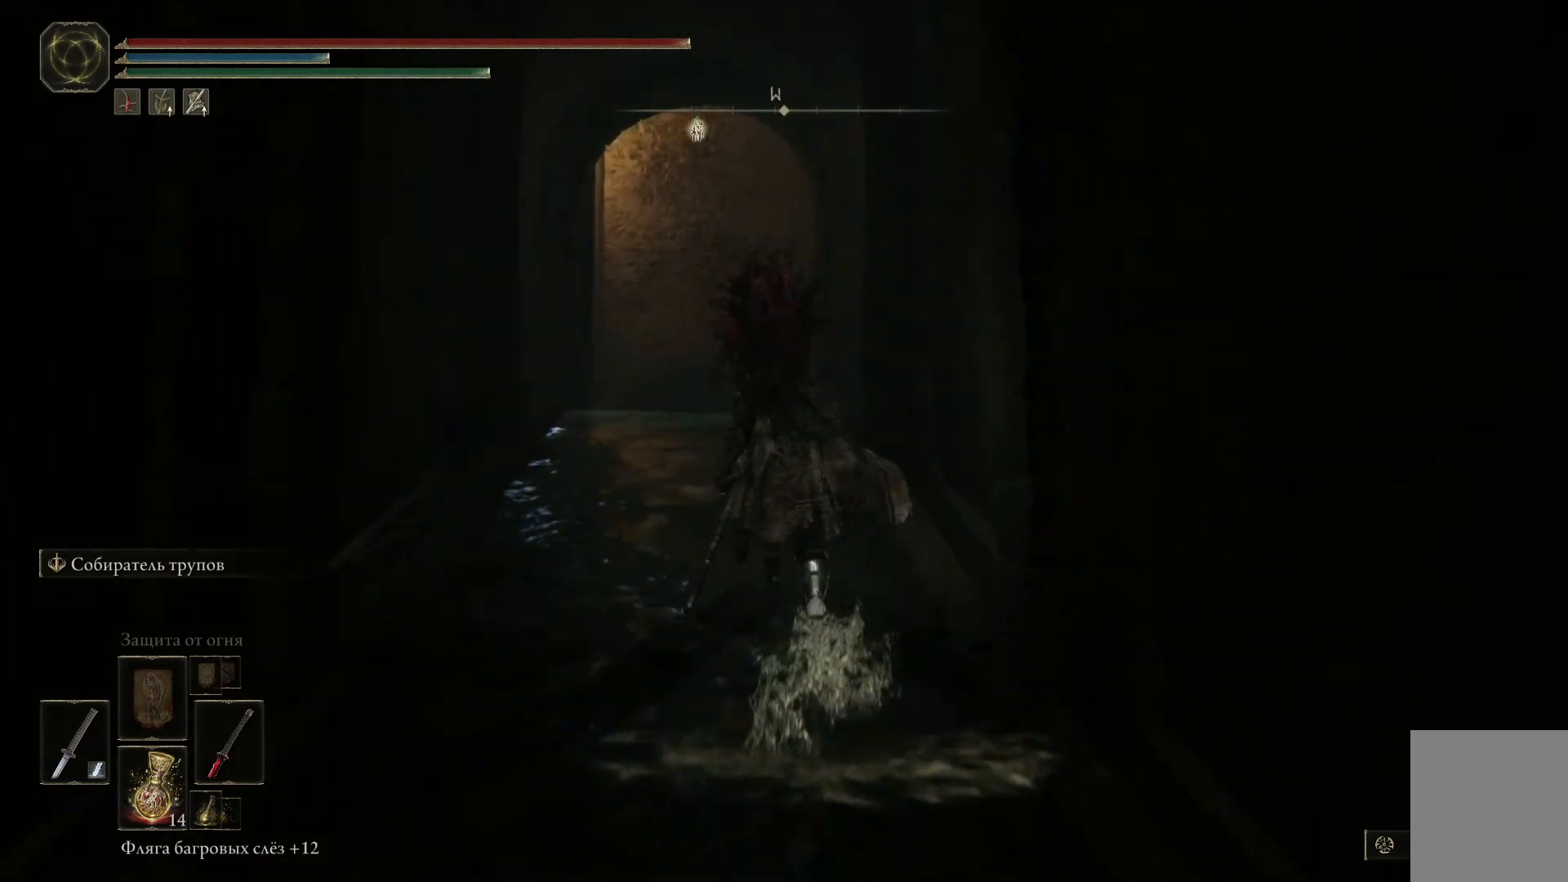
{"buttons": ["B"], "left_stick": "up", "right_stick": "center", "events": []}
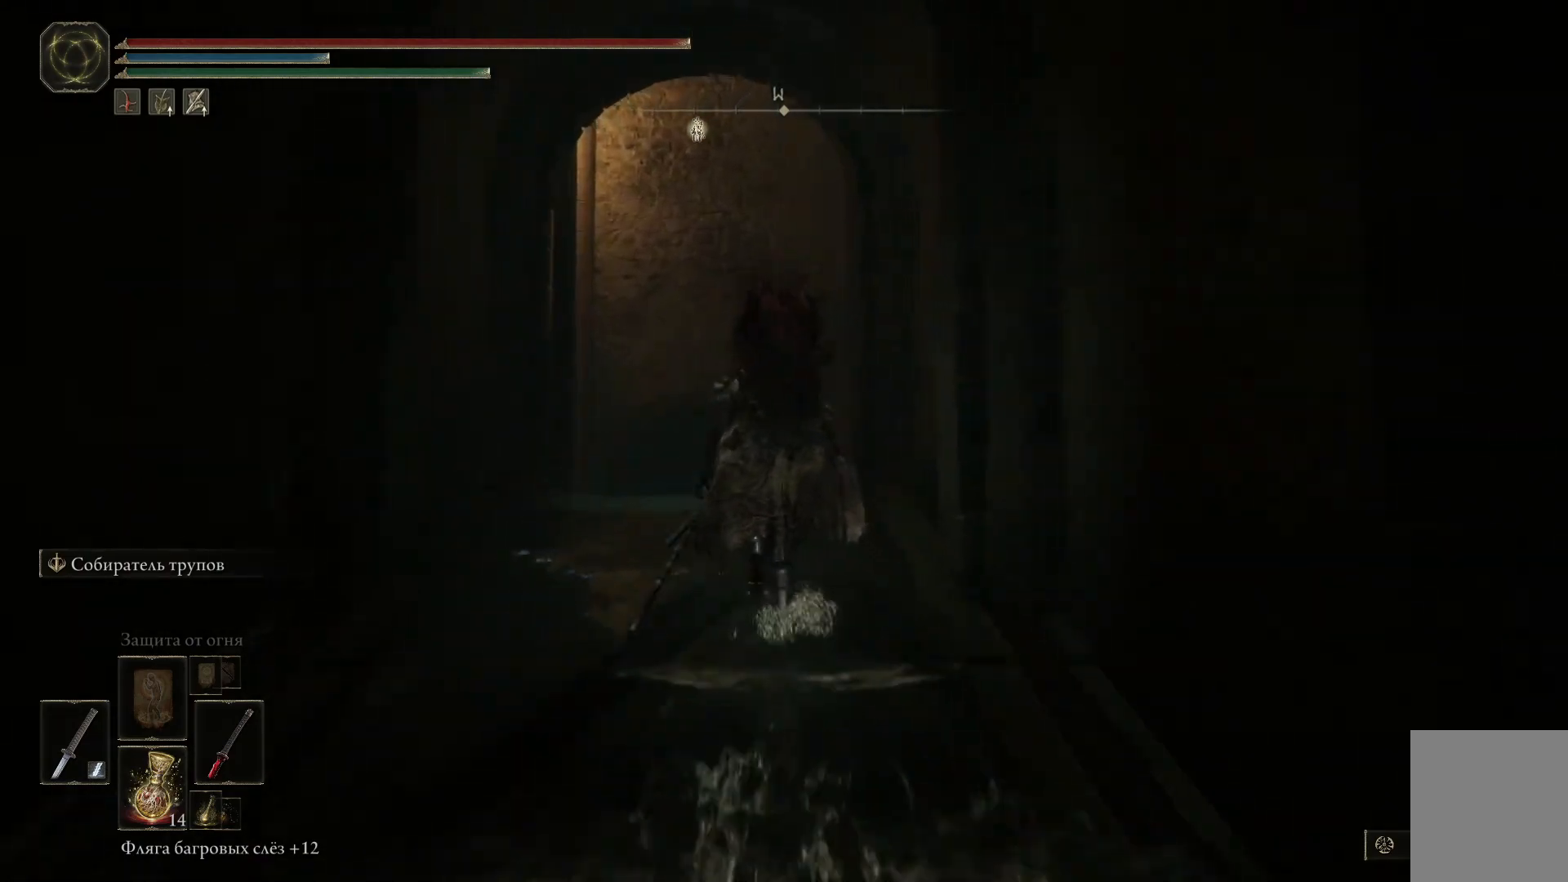
{"buttons": [], "left_stick": "up", "right_stick": "center", "events": [[434, "B", "up"]]}
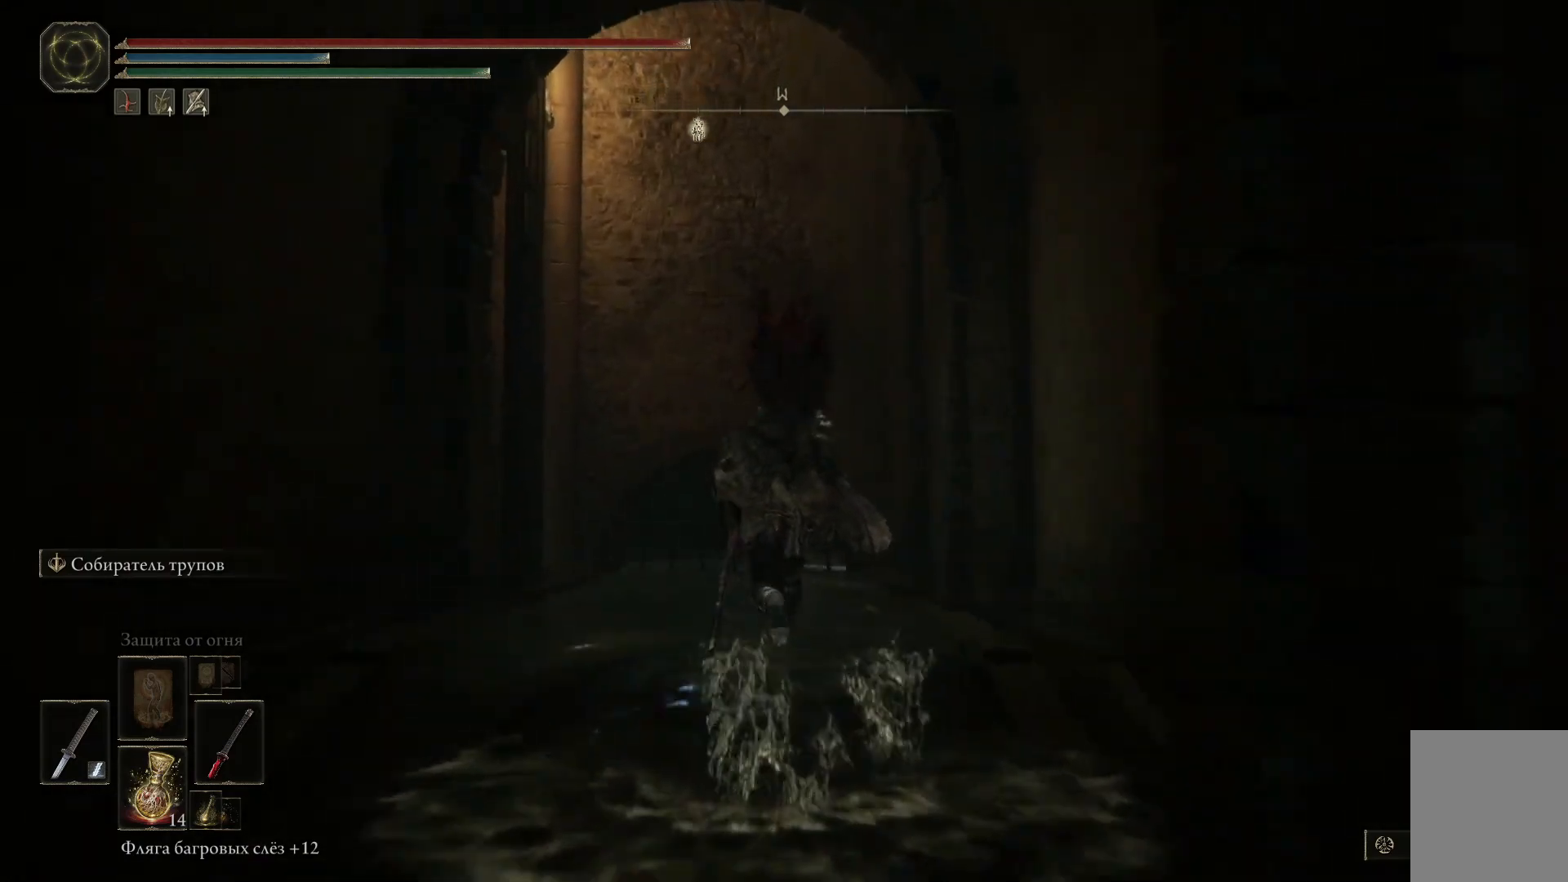
{"buttons": [], "left_stick": "up", "right_stick": "left", "events": [[300, "right_stick", "left"]]}
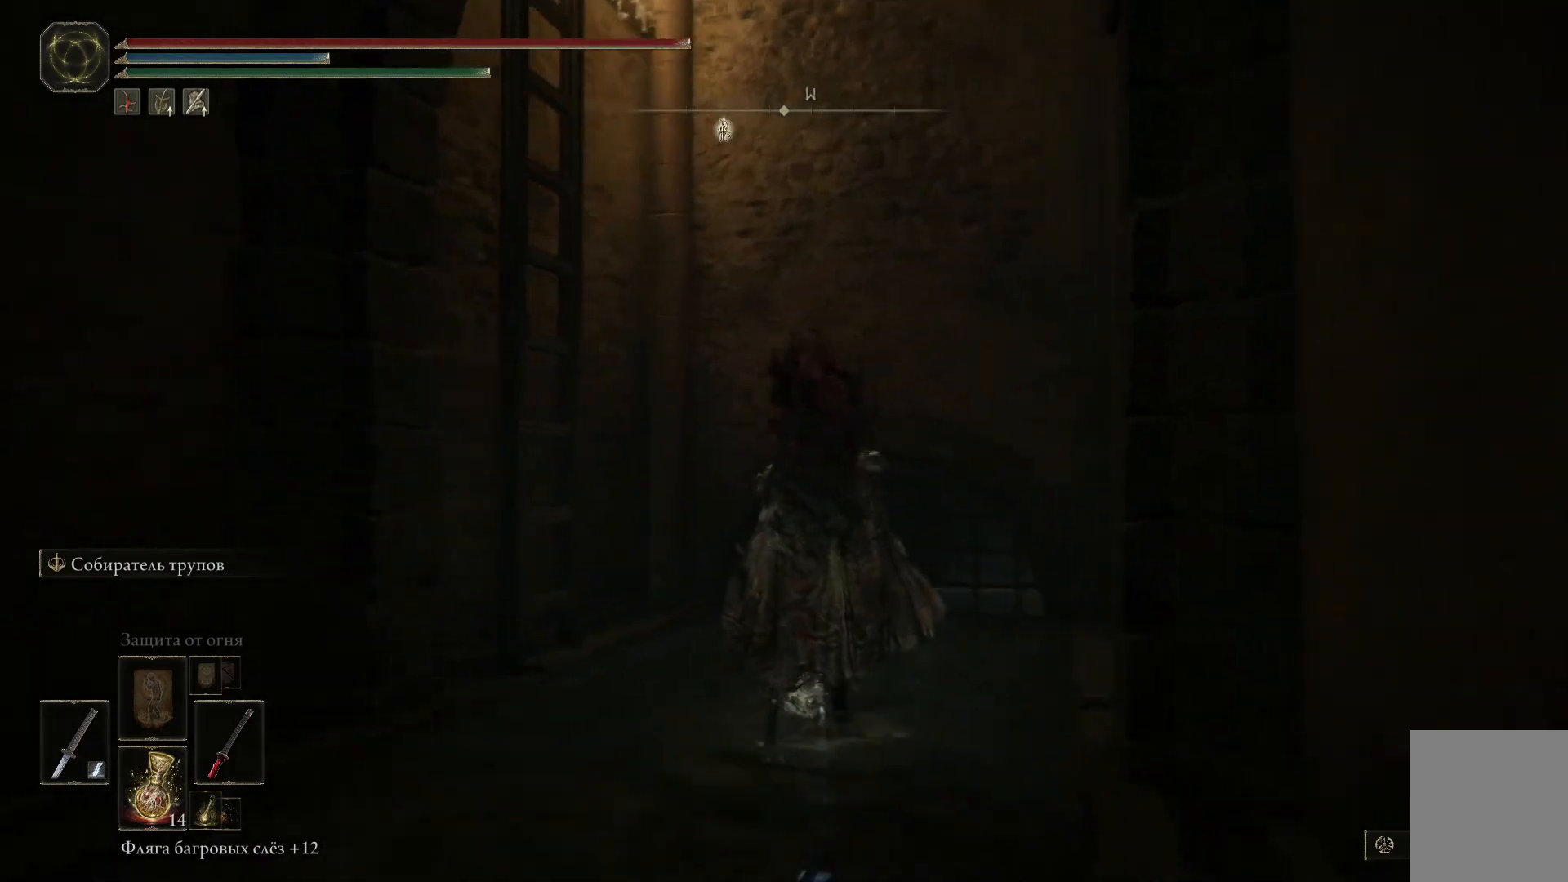
{"buttons": ["Y"], "left_stick": "center", "right_stick": "center", "events": [[117, "left_stick", "up-left"], [267, "right_stick", "center"], [484, "Y", "down"], [501, "left_stick", "center"]]}
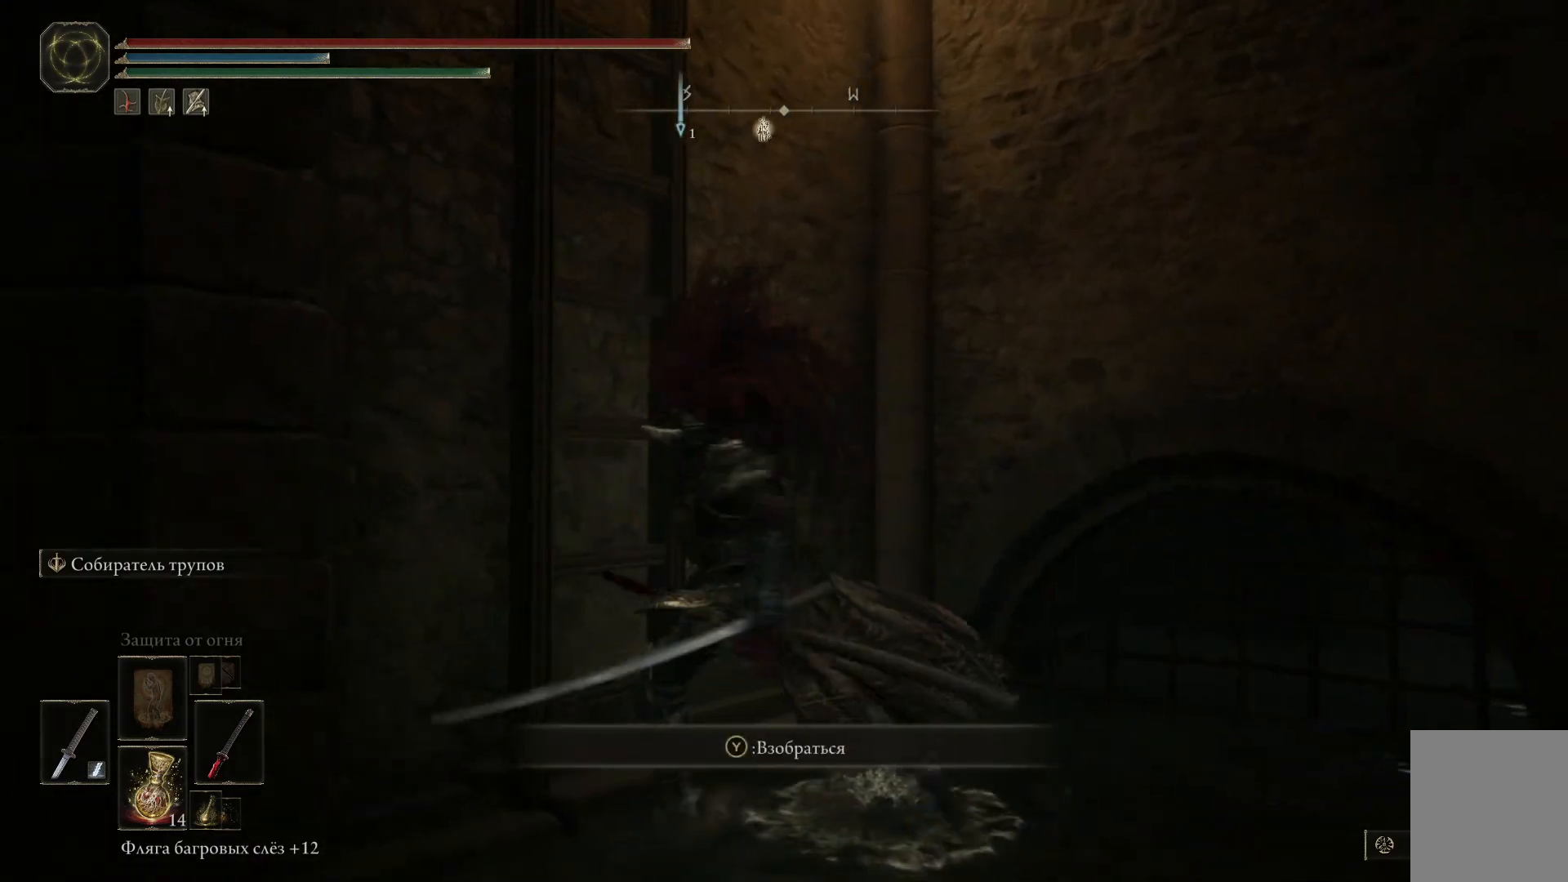
{"buttons": [], "left_stick": "up-left", "right_stick": "center", "events": [[67, "Y", "up"], [150, "Y", "down"], [250, "Y", "up"], [467, "left_stick", "up-left"]]}
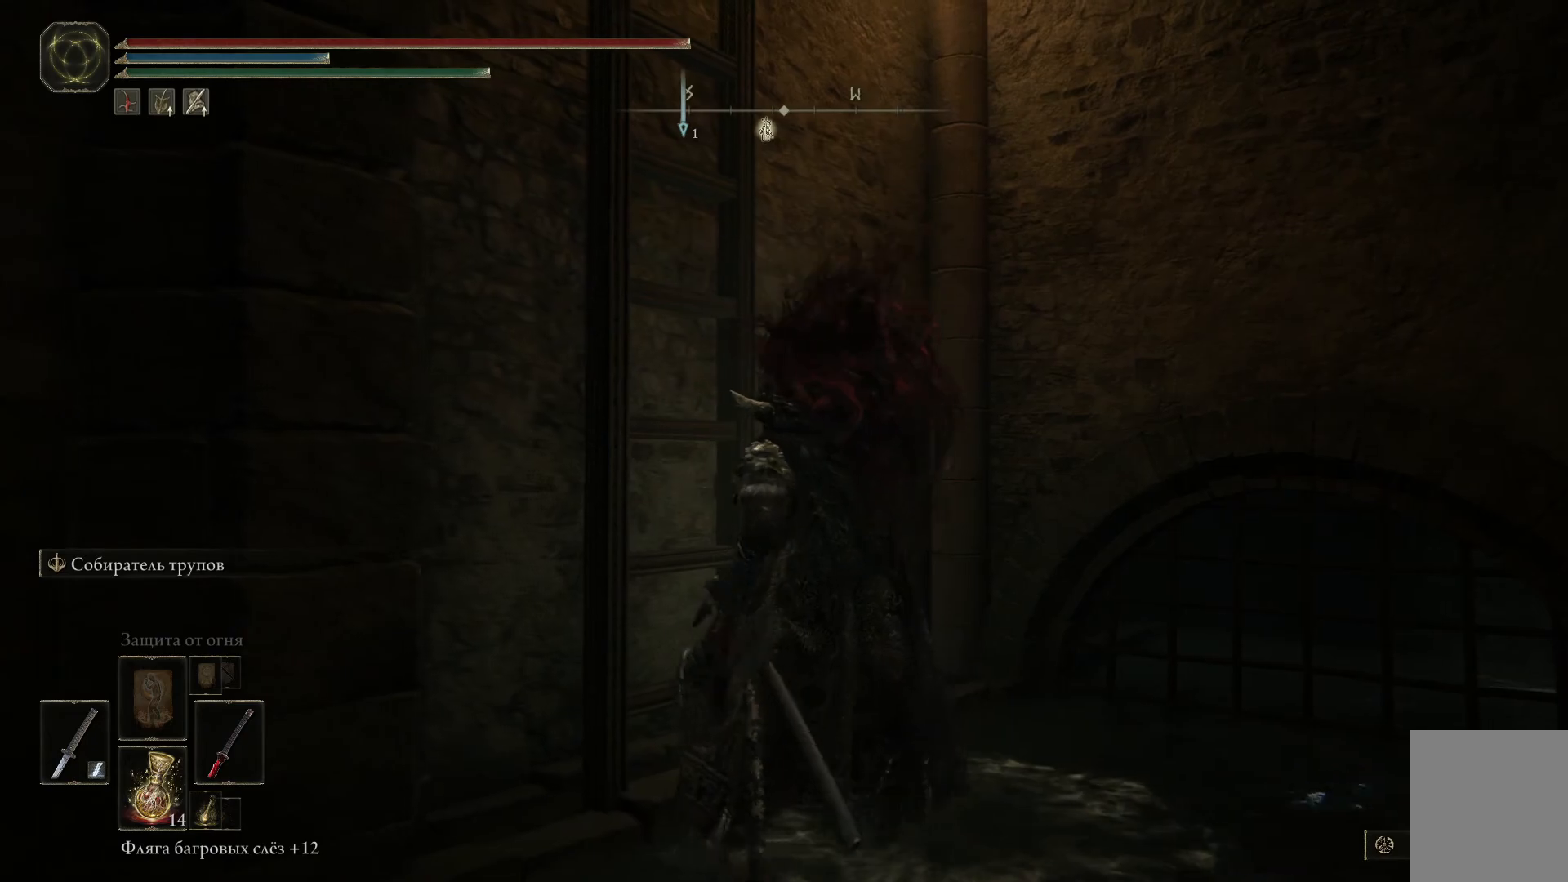
{"buttons": [], "left_stick": "up-left", "right_stick": "up-left", "events": [[67, "right_stick", "left"], [251, "right_stick", "up-left"]]}
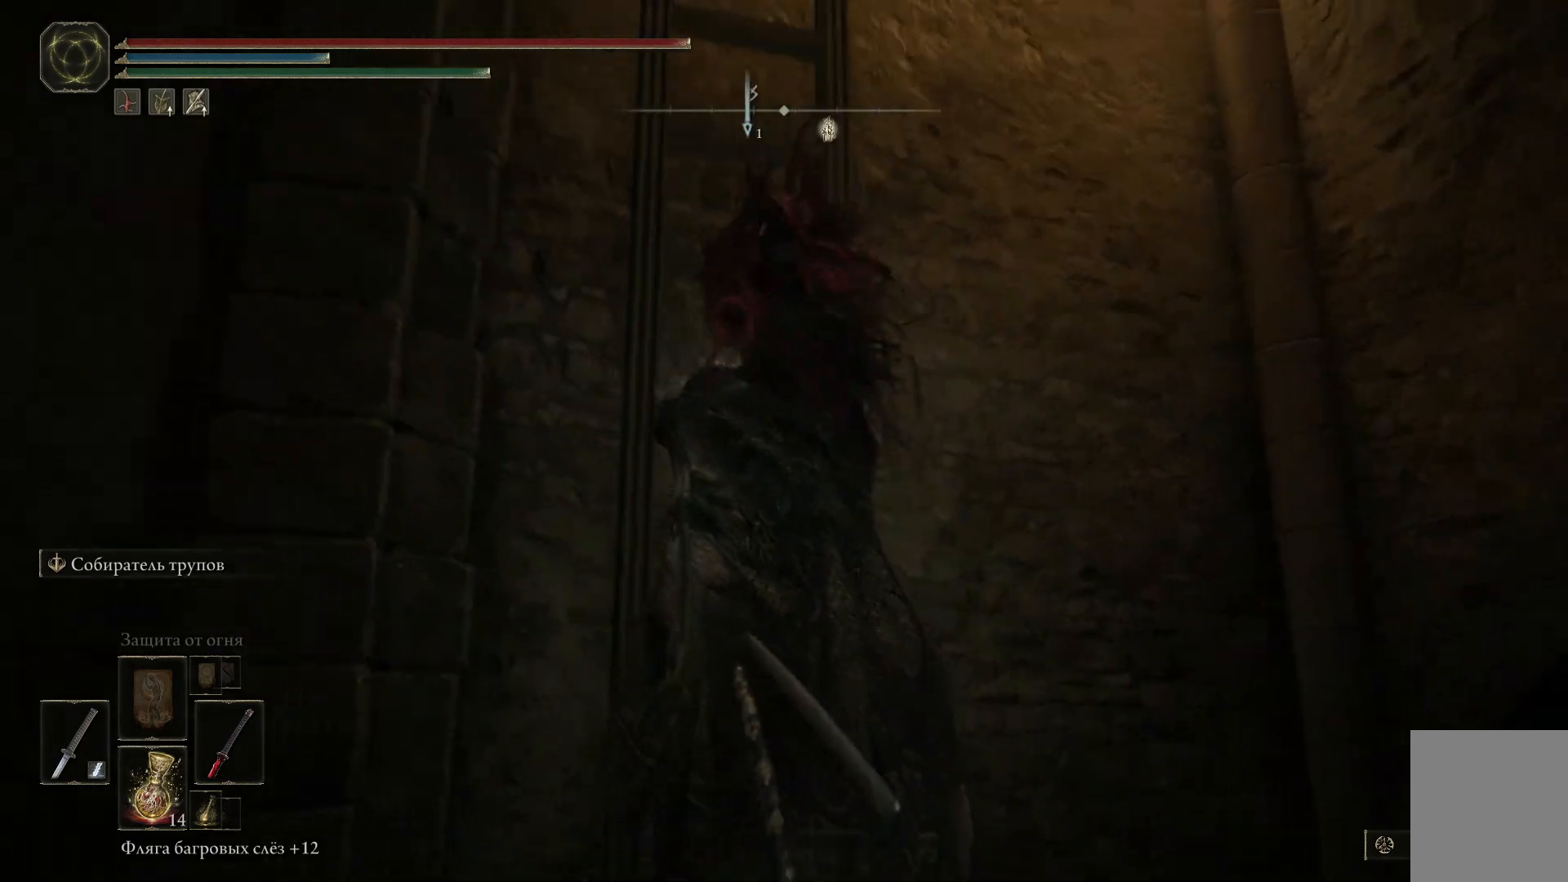
{"buttons": ["B"], "left_stick": "up-left", "right_stick": "center", "events": [[33, "right_stick", "center"], [250, "B", "down"]]}
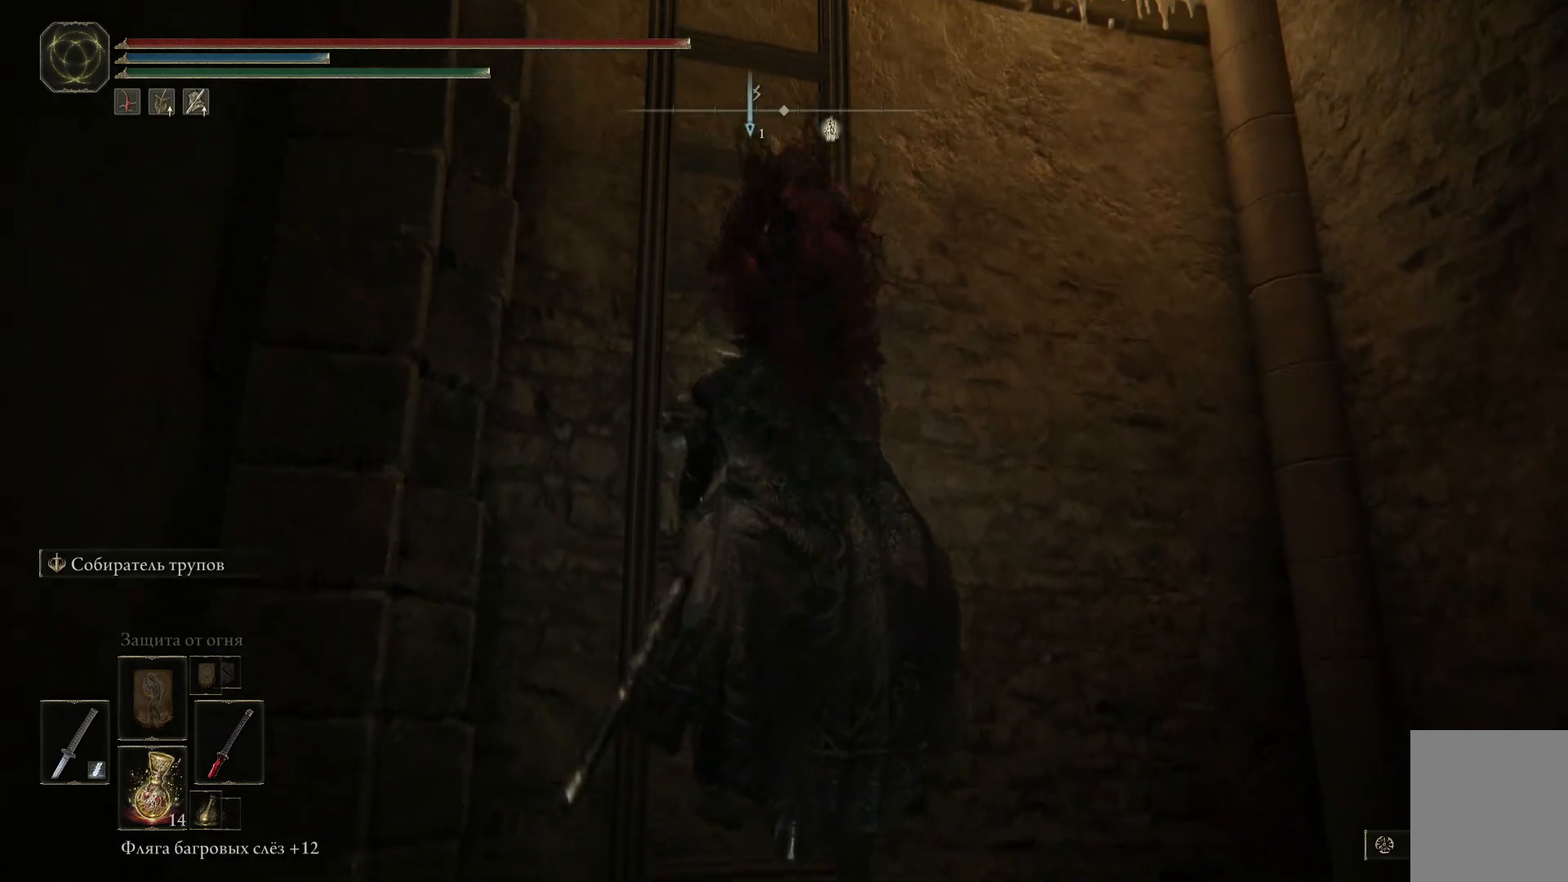
{"buttons": ["B"], "left_stick": "up-left", "right_stick": "center", "events": []}
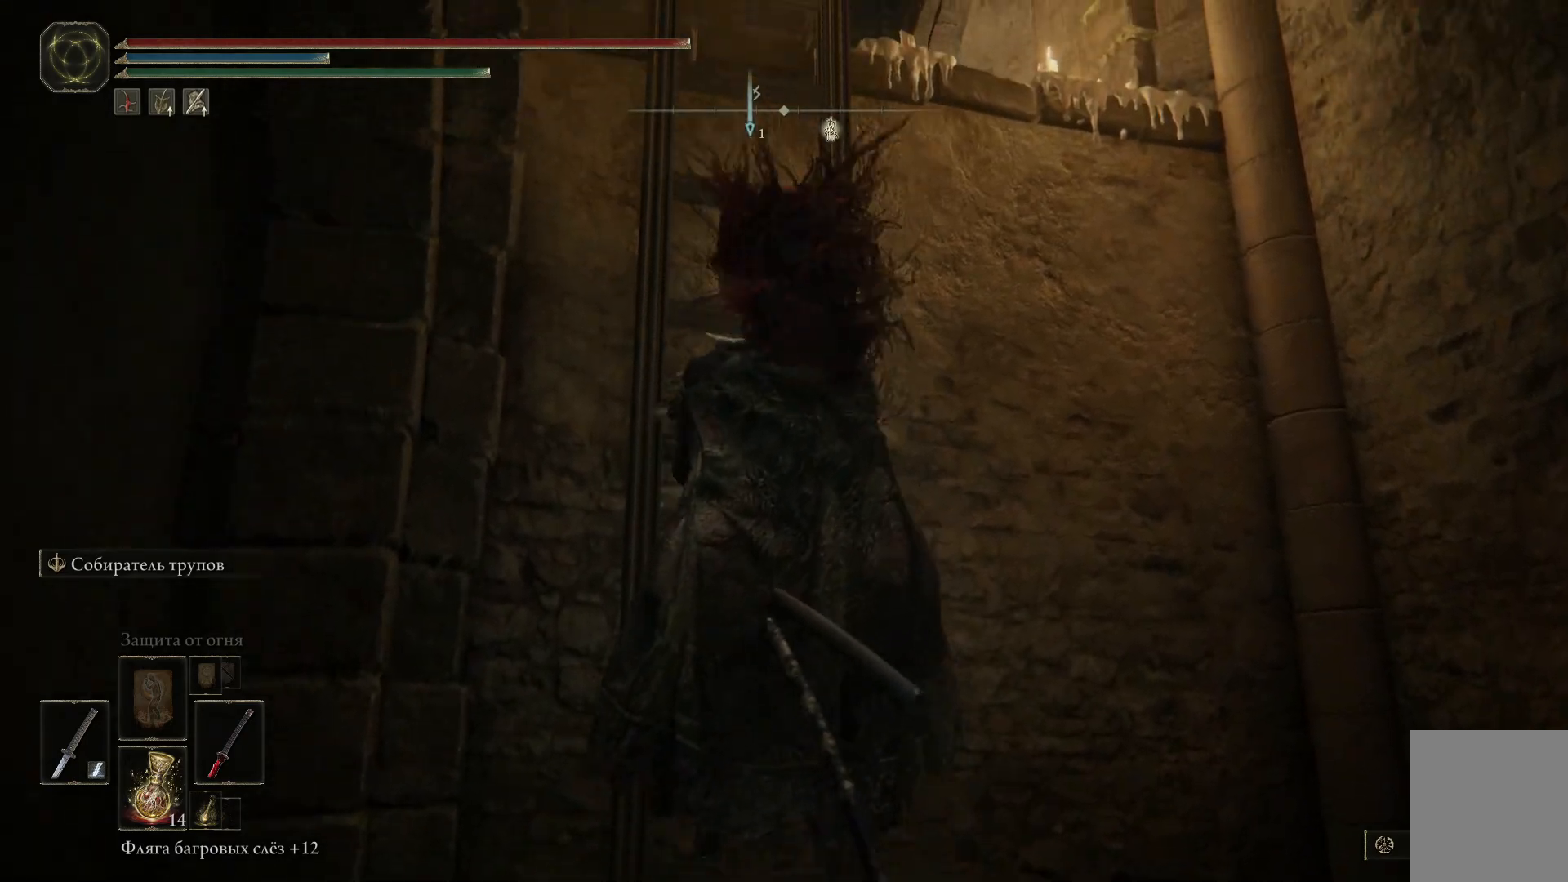
{"buttons": ["B"], "left_stick": "up-left", "right_stick": "center", "events": []}
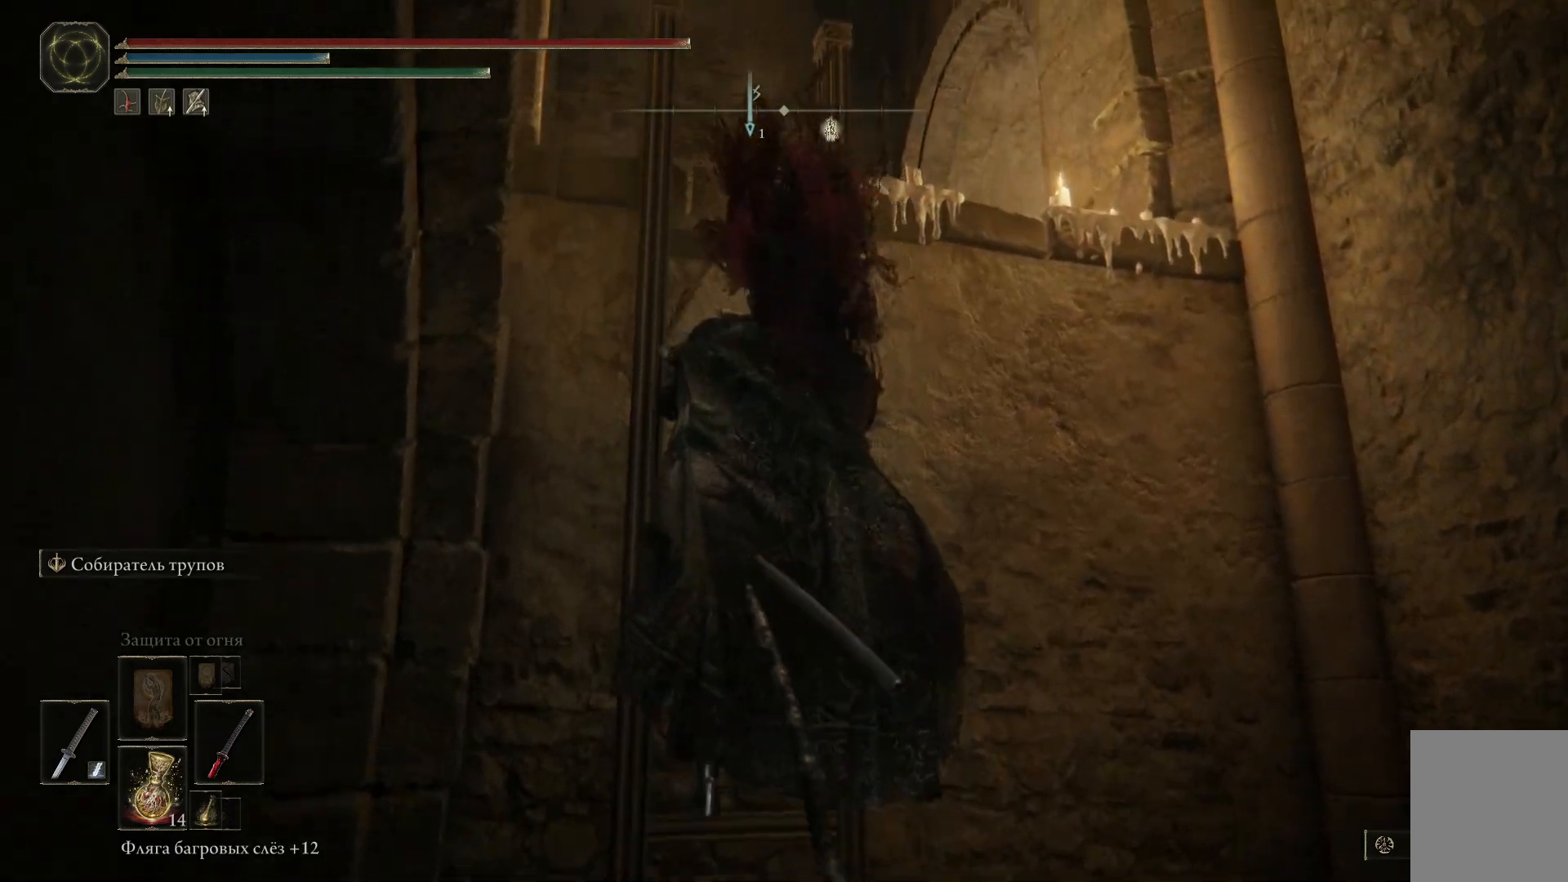
{"buttons": ["B"], "left_stick": "up-left", "right_stick": "center", "events": []}
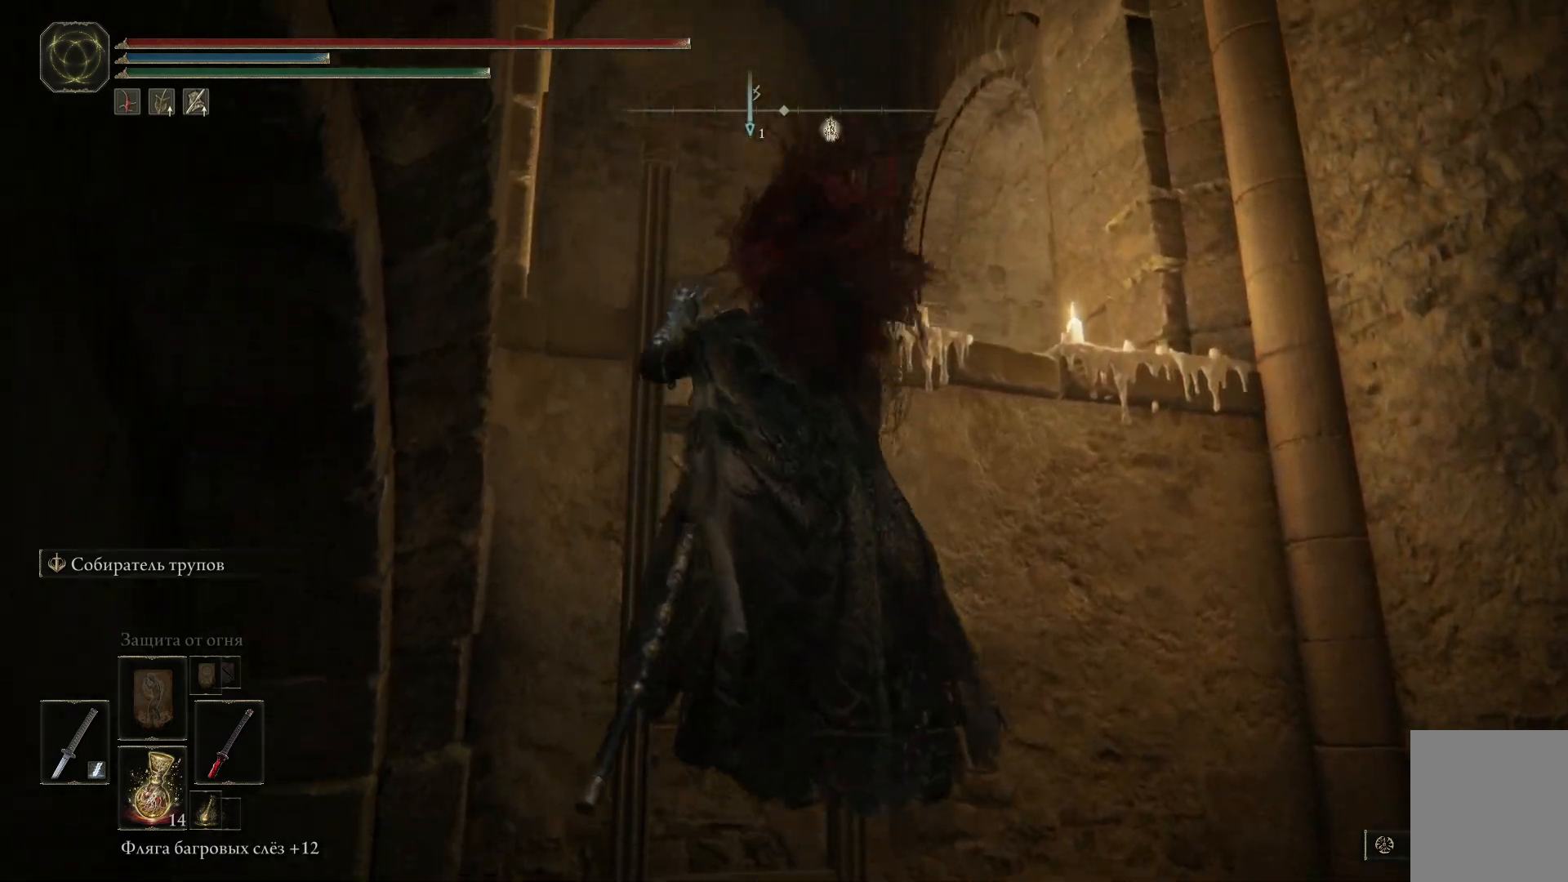
{"buttons": ["B"], "left_stick": "up-left", "right_stick": "center", "events": []}
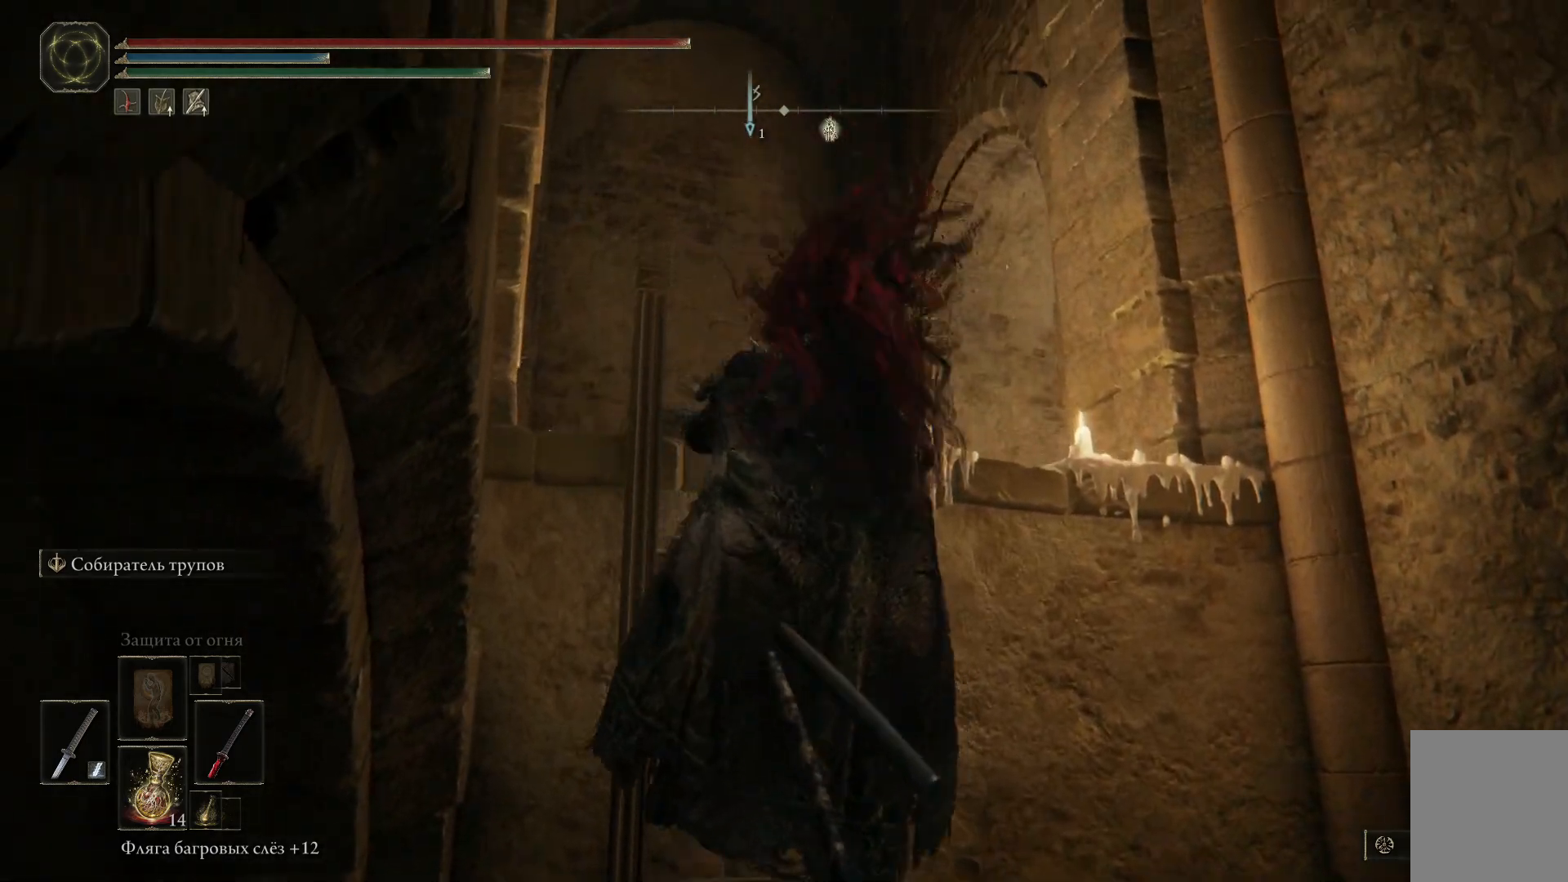
{"buttons": [], "left_stick": "up-left", "right_stick": "center", "events": [[201, "B", "up"]]}
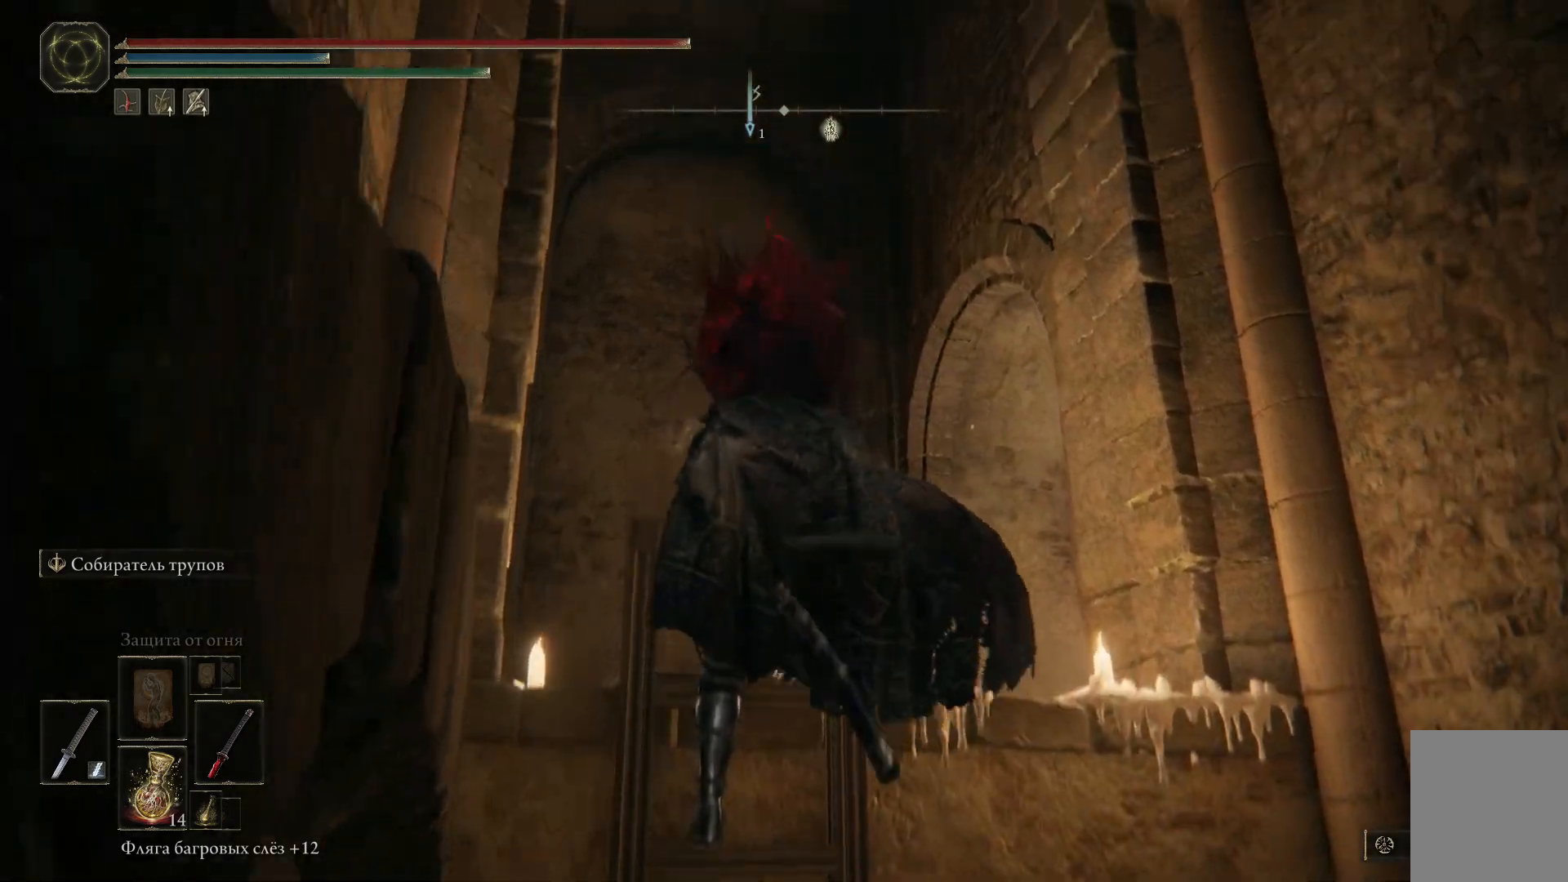
{"buttons": [], "left_stick": "up-left", "right_stick": "down-right", "events": [[183, "right_stick", "down-right"]]}
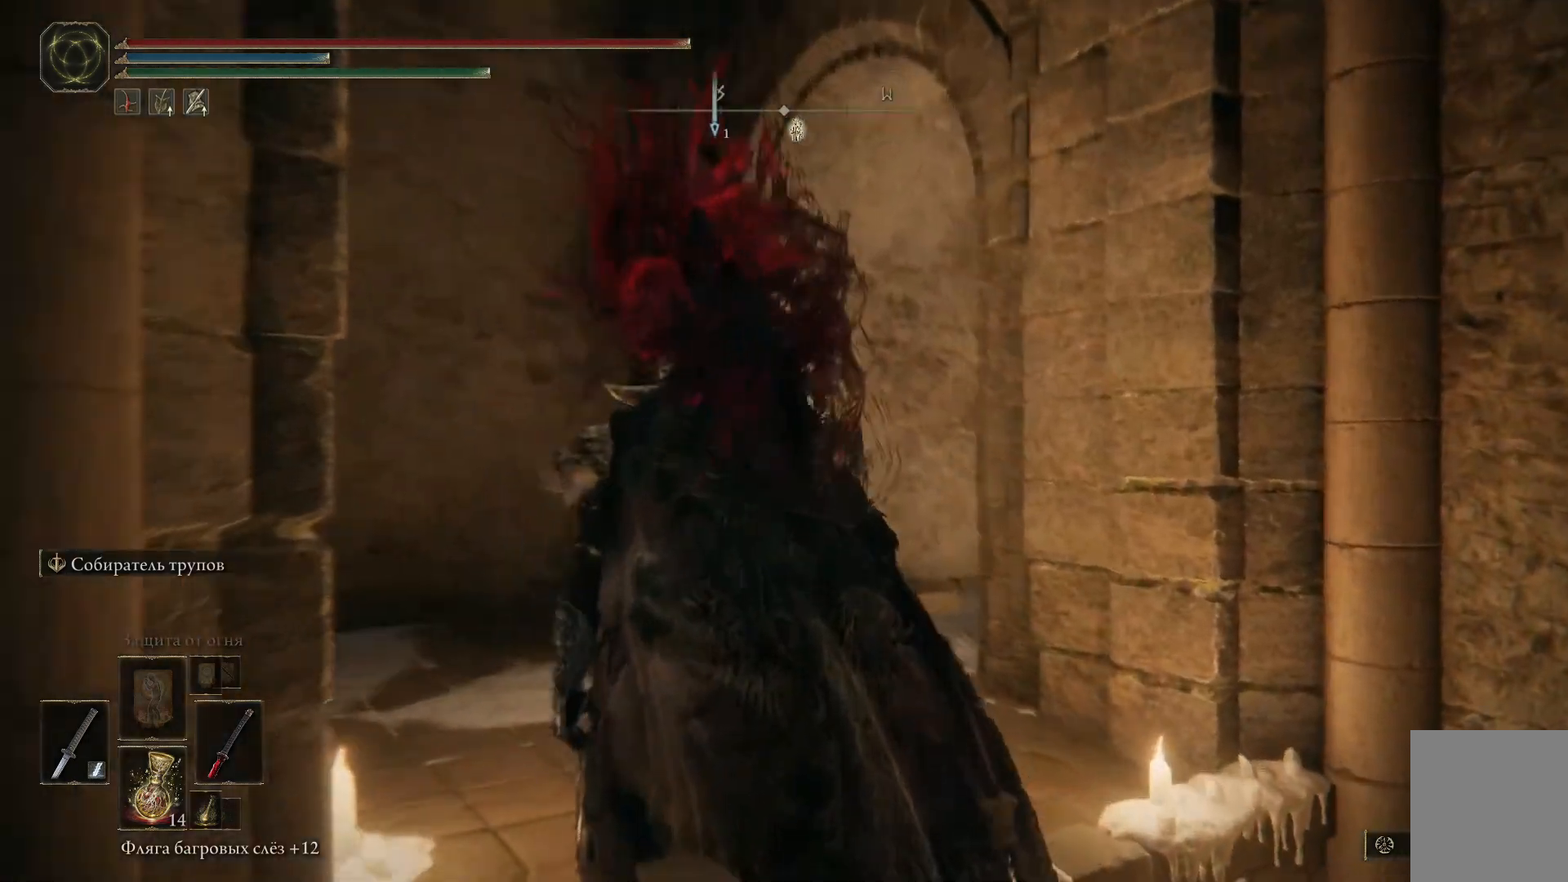
{"buttons": [], "left_stick": "up-left", "right_stick": "right", "events": [[367, "right_stick", "right"]]}